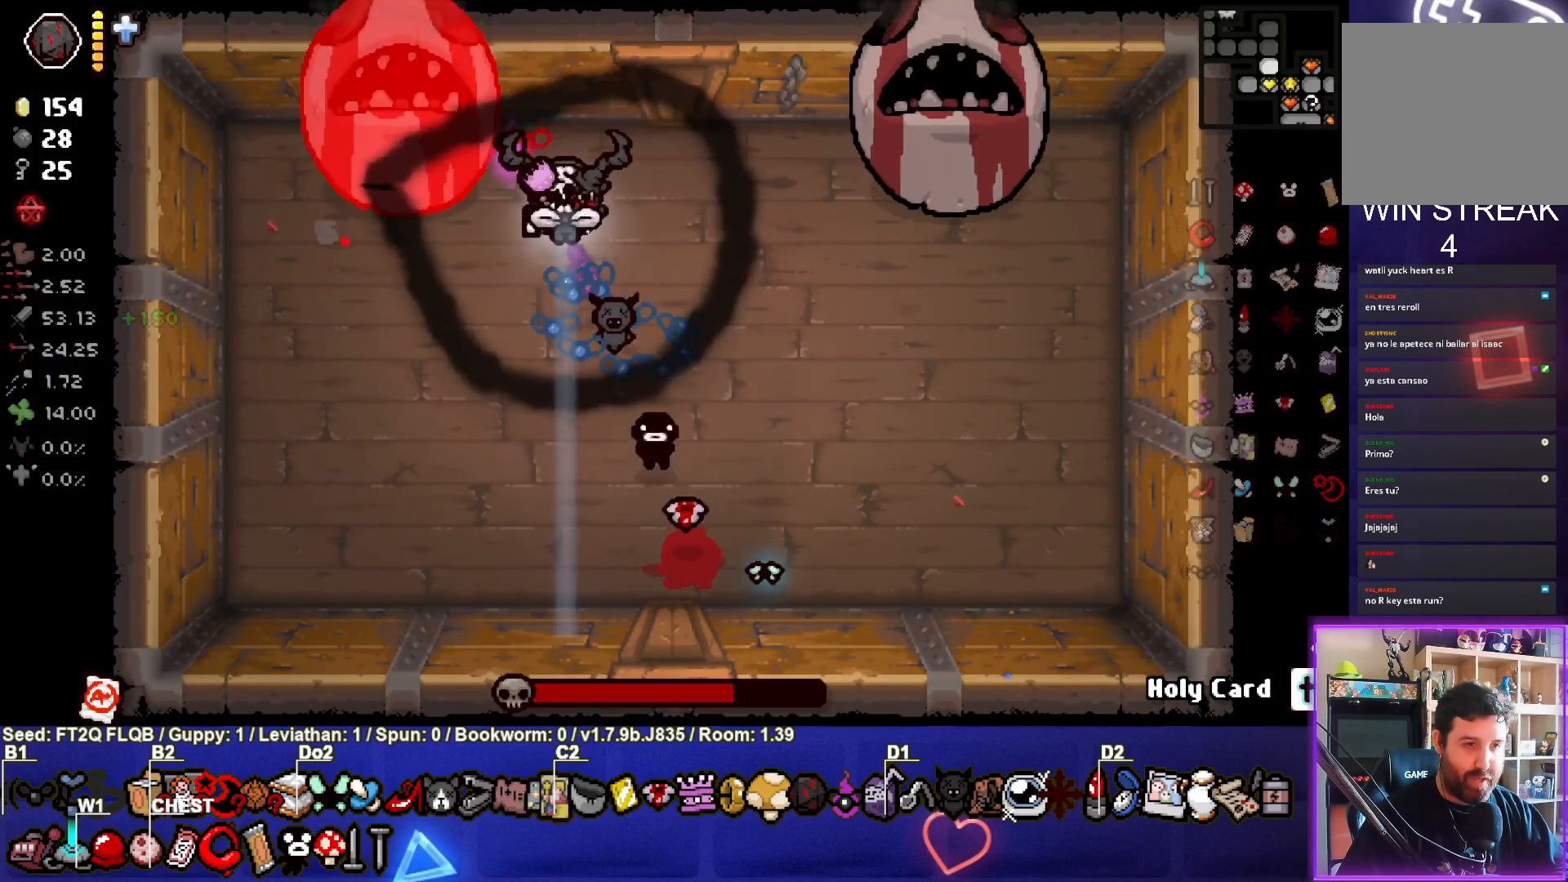
Gameplay with a controller (PlayStation layout); each line is a JSON object with the inputs held at the frame after it. "events" lists button and stick changes between this image and that frame as [ms after this image, input, new state], when the widget could be followed in between. Not read: L3 R3 right_stick.
{"buttons": ["CIRCLE"], "left_stick": "right", "events": [[67, "left_stick", "right"], [150, "left_stick", "center"], [383, "left_stick", "right"]]}
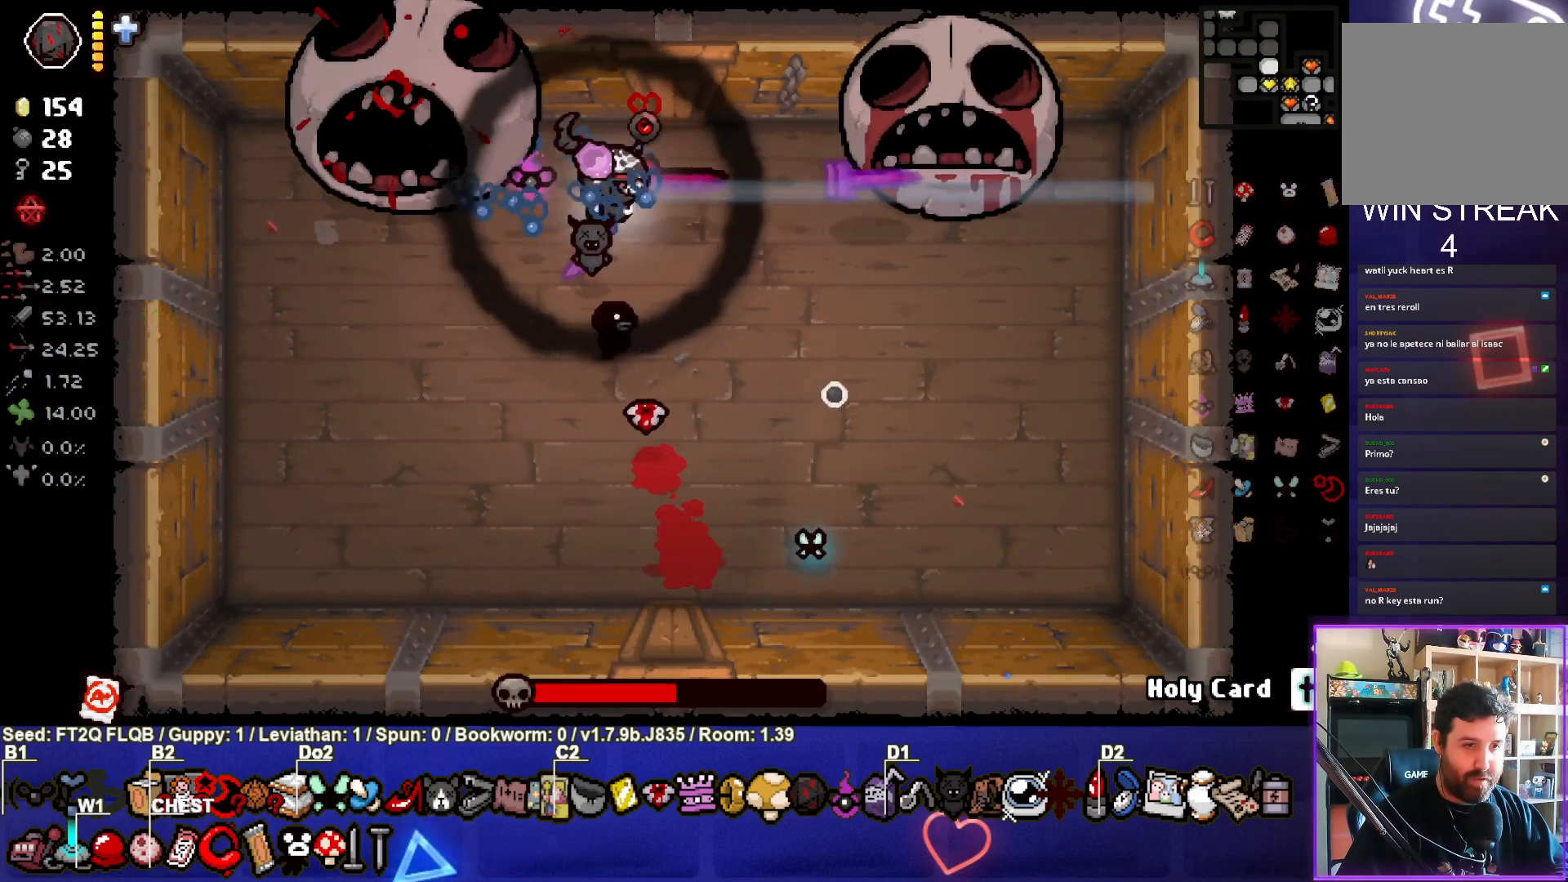
{"buttons": ["CIRCLE"], "left_stick": "center", "events": [[167, "left_stick", "center"]]}
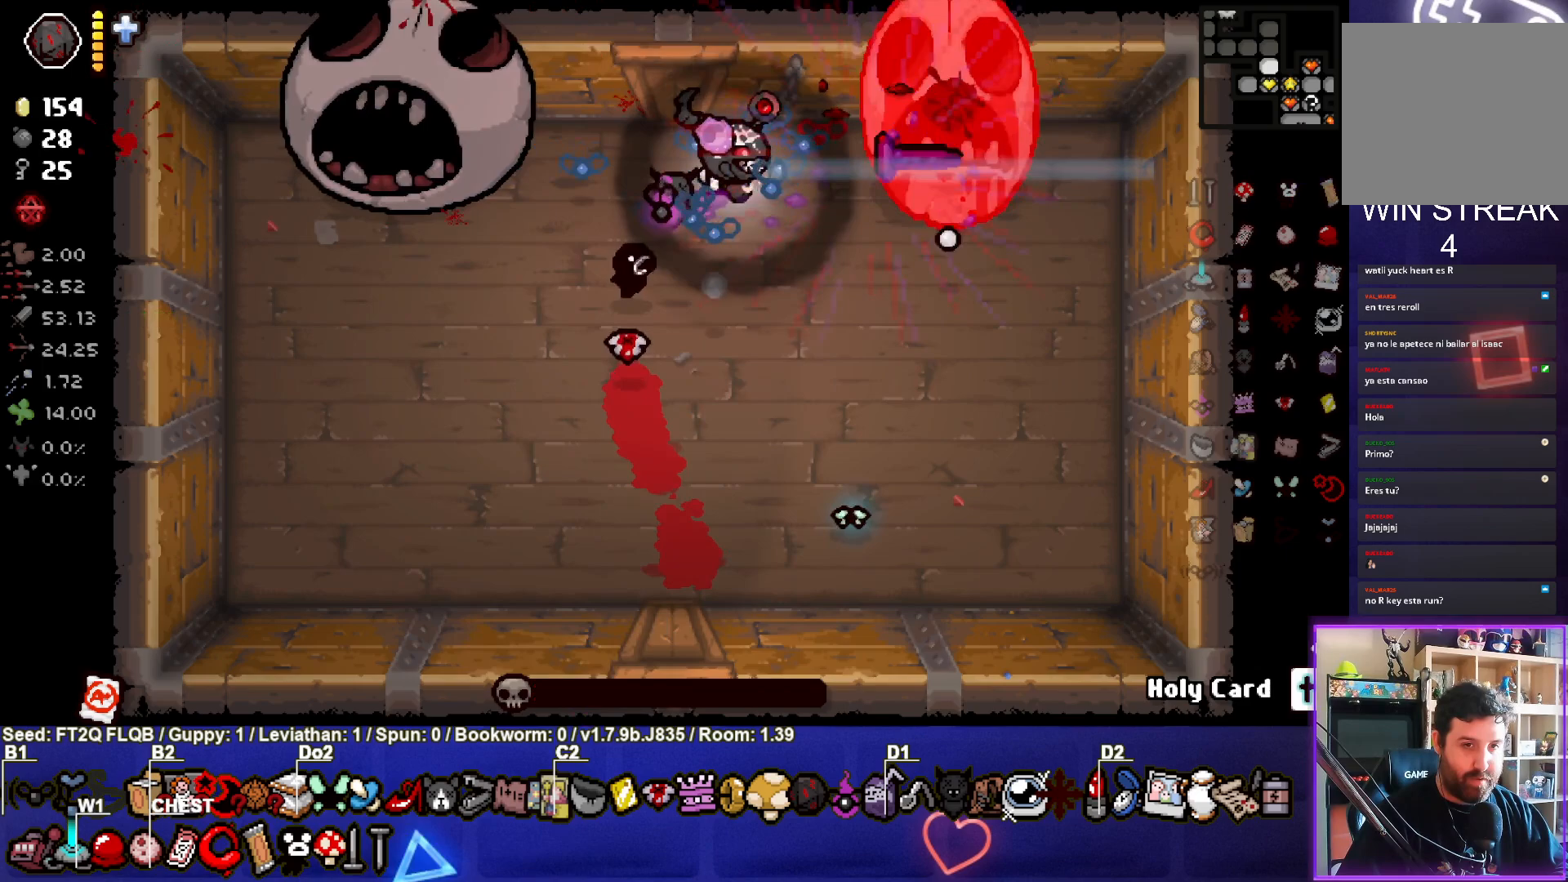
{"buttons": [], "left_stick": "down-left", "events": [[17, "left_stick", "right"], [150, "left_stick", "left"], [217, "left_stick", "down-left"], [483, "CIRCLE", "up"]]}
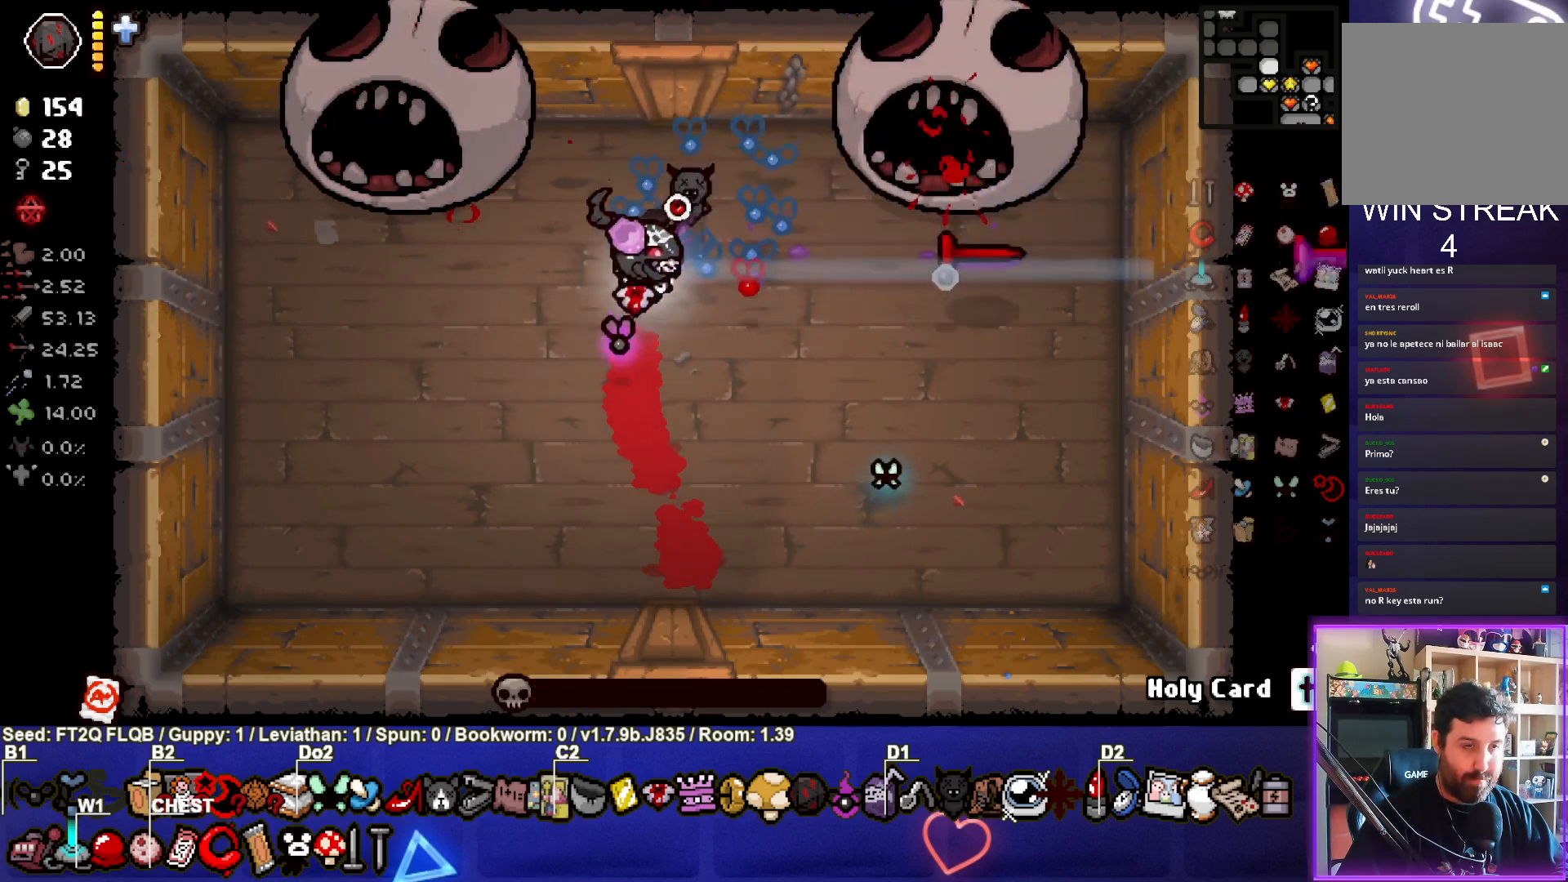
{"buttons": [], "left_stick": "center", "events": [[383, "left_stick", "center"]]}
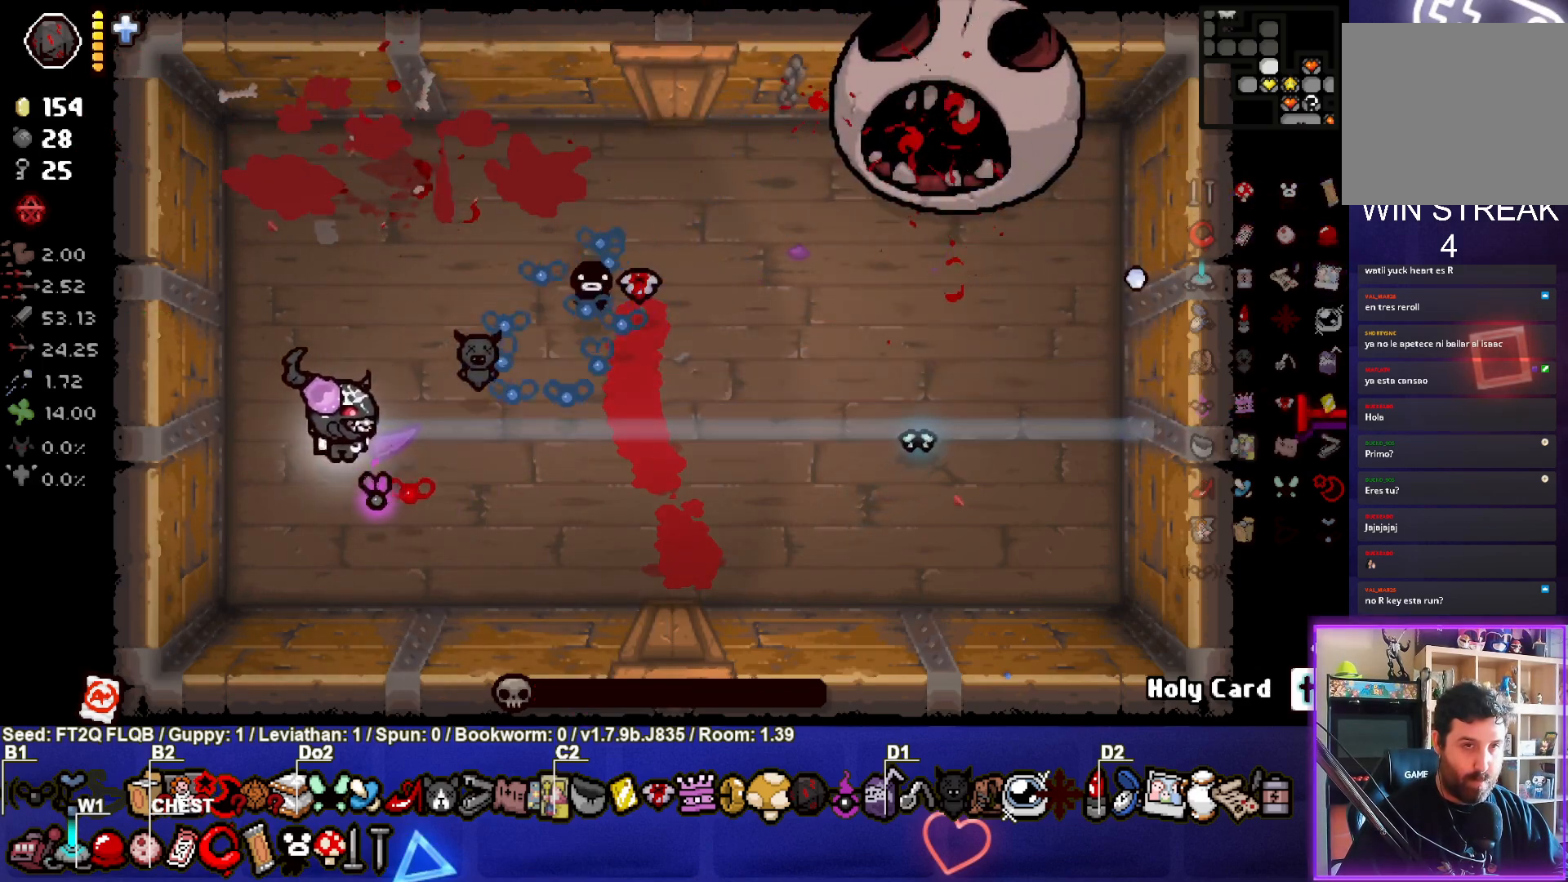
{"buttons": [], "left_stick": "center", "events": [[267, "left_stick", "up"], [450, "left_stick", "center"]]}
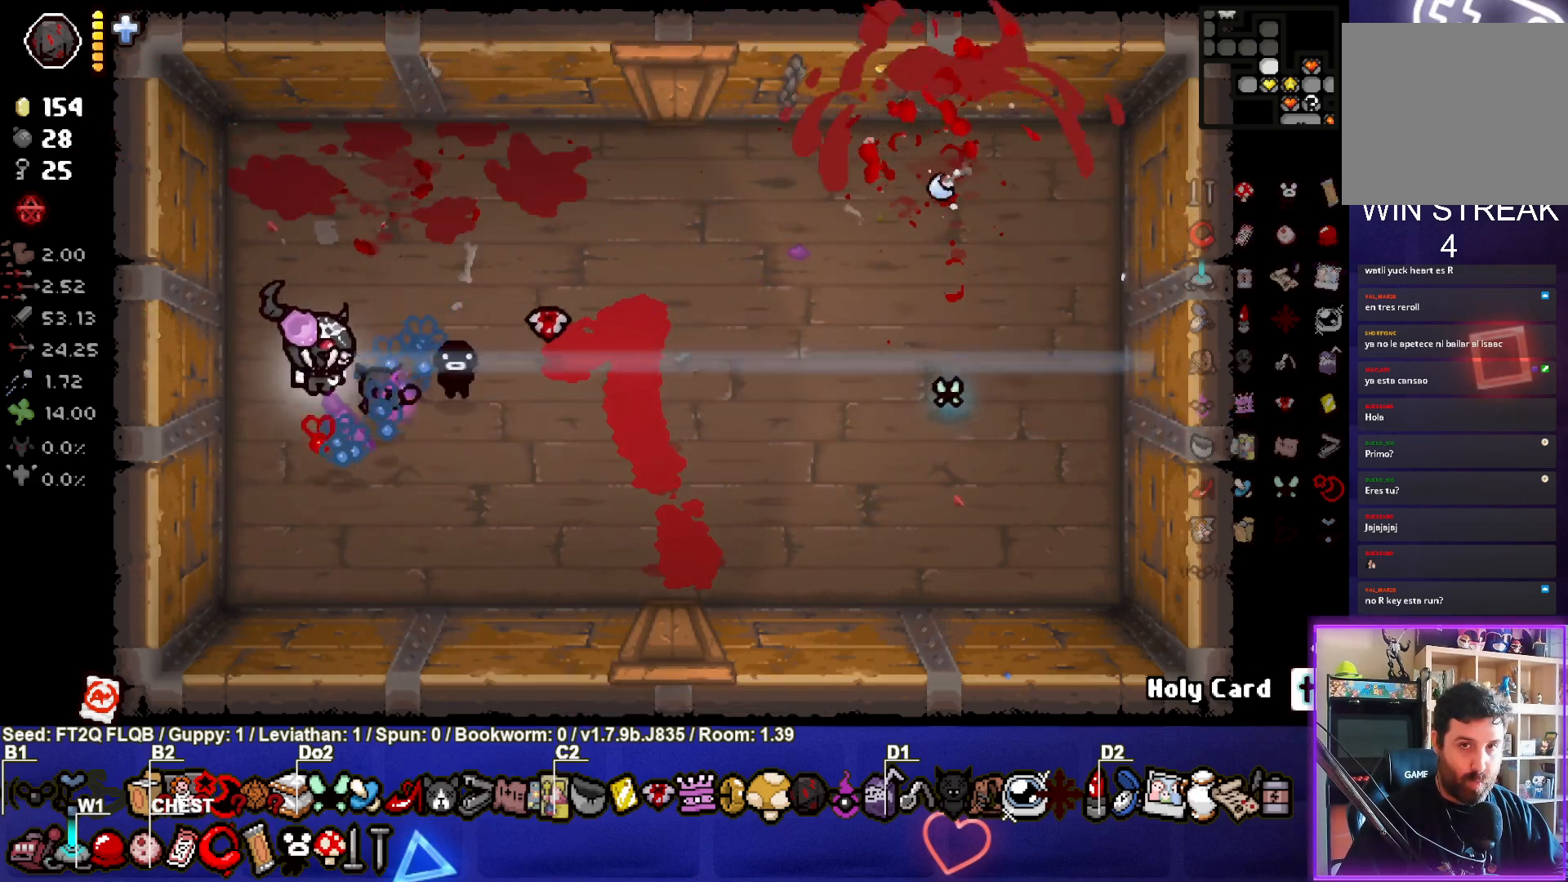
{"buttons": [], "left_stick": "center", "events": [[33, "left_stick", "up"], [100, "left_stick", "up-right"], [367, "left_stick", "center"]]}
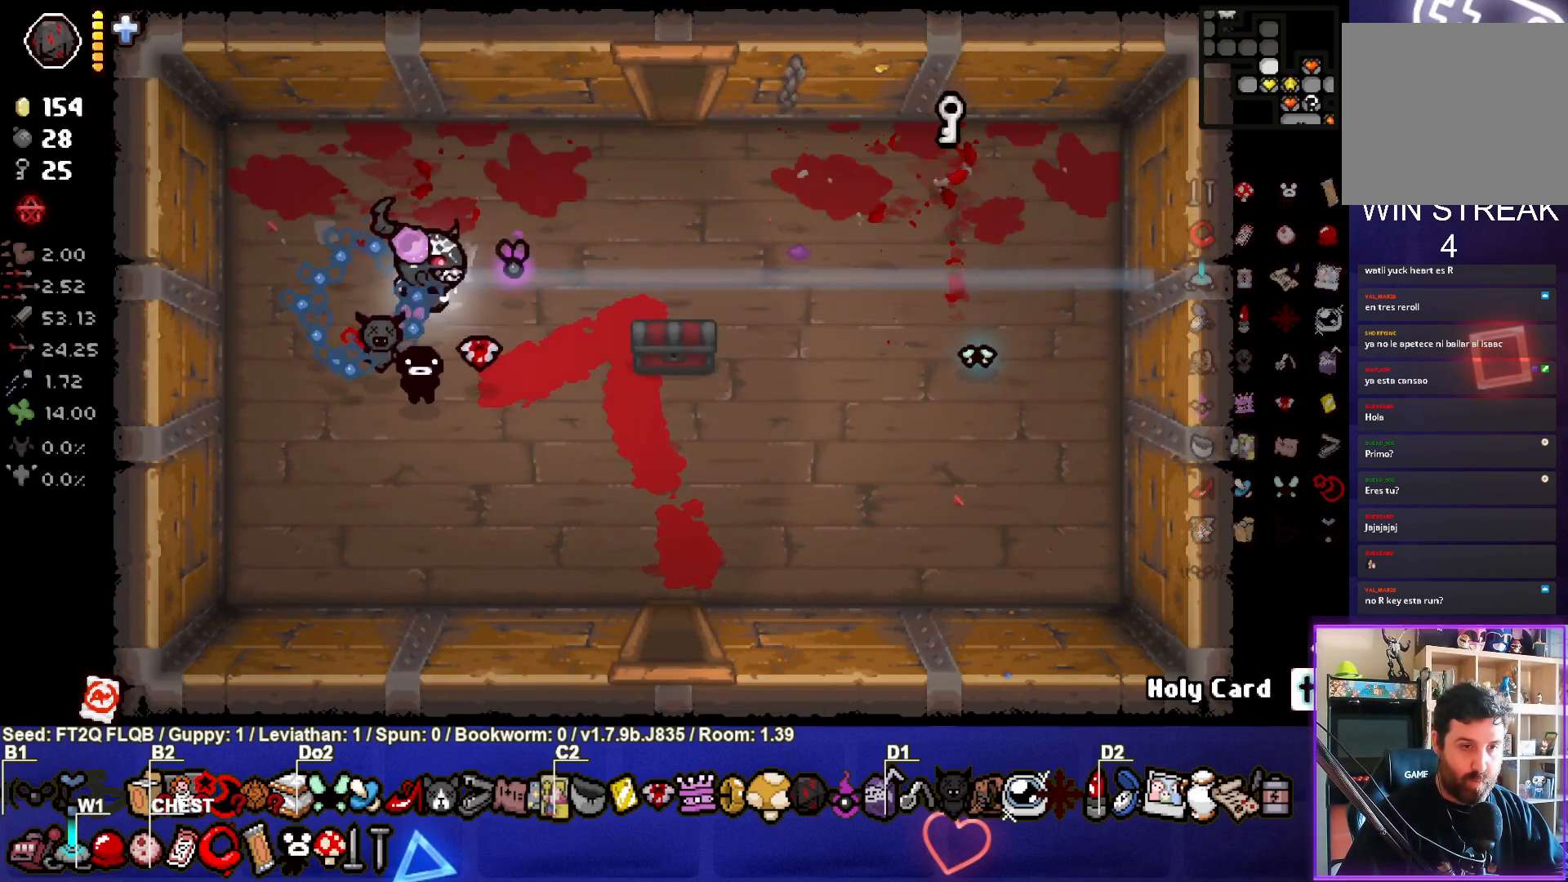
{"buttons": [], "left_stick": "up", "events": [[33, "left_stick", "right"], [467, "left_stick", "up"]]}
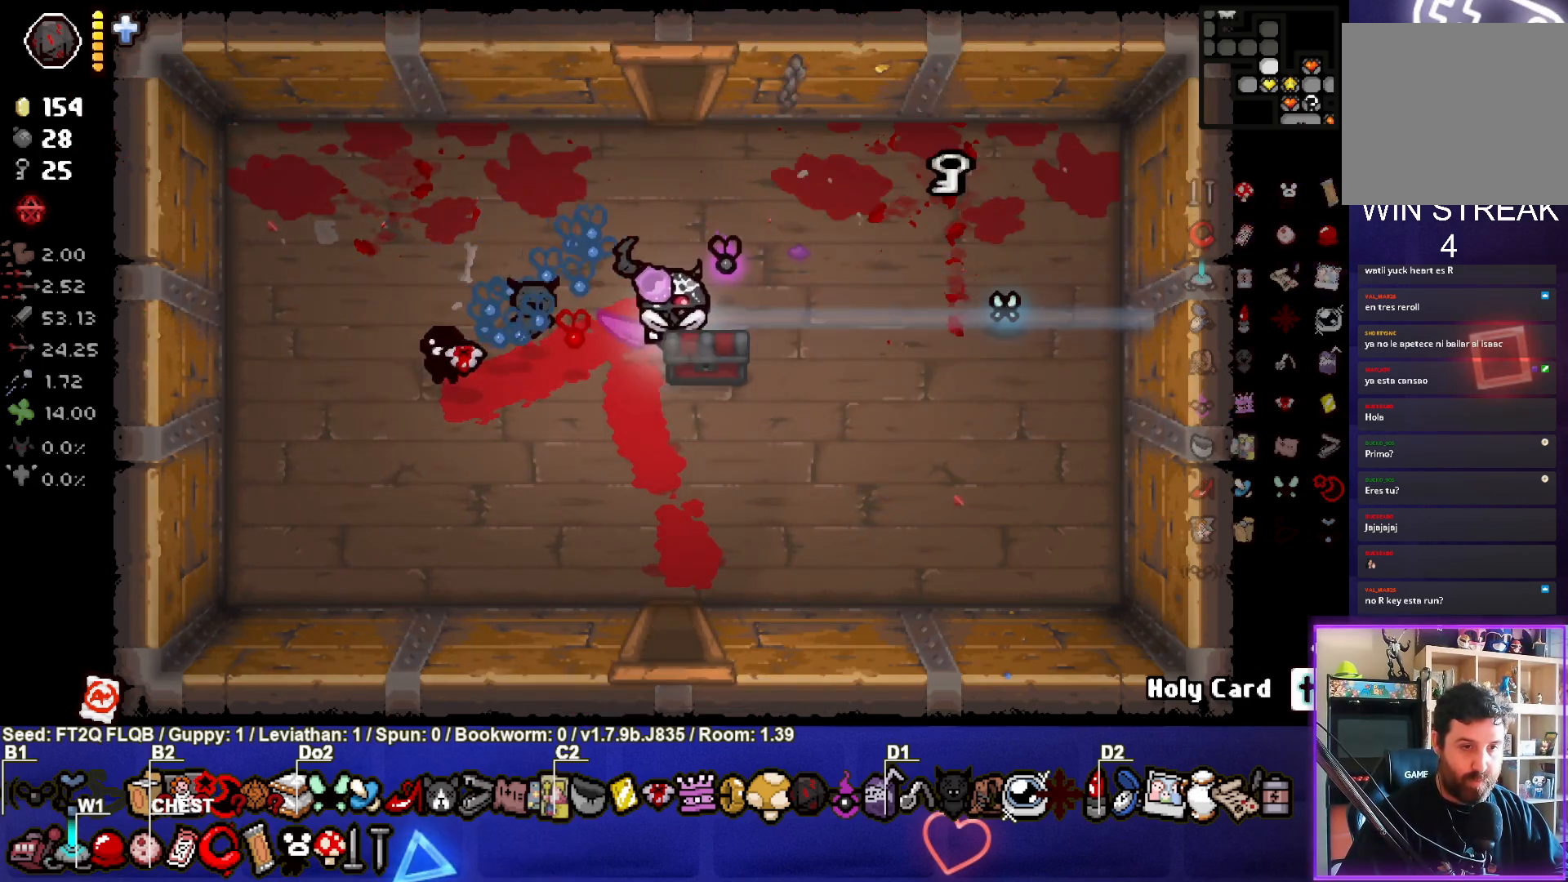
{"buttons": ["TRIANGLE"], "left_stick": "up", "events": [[100, "TRIANGLE", "down"]]}
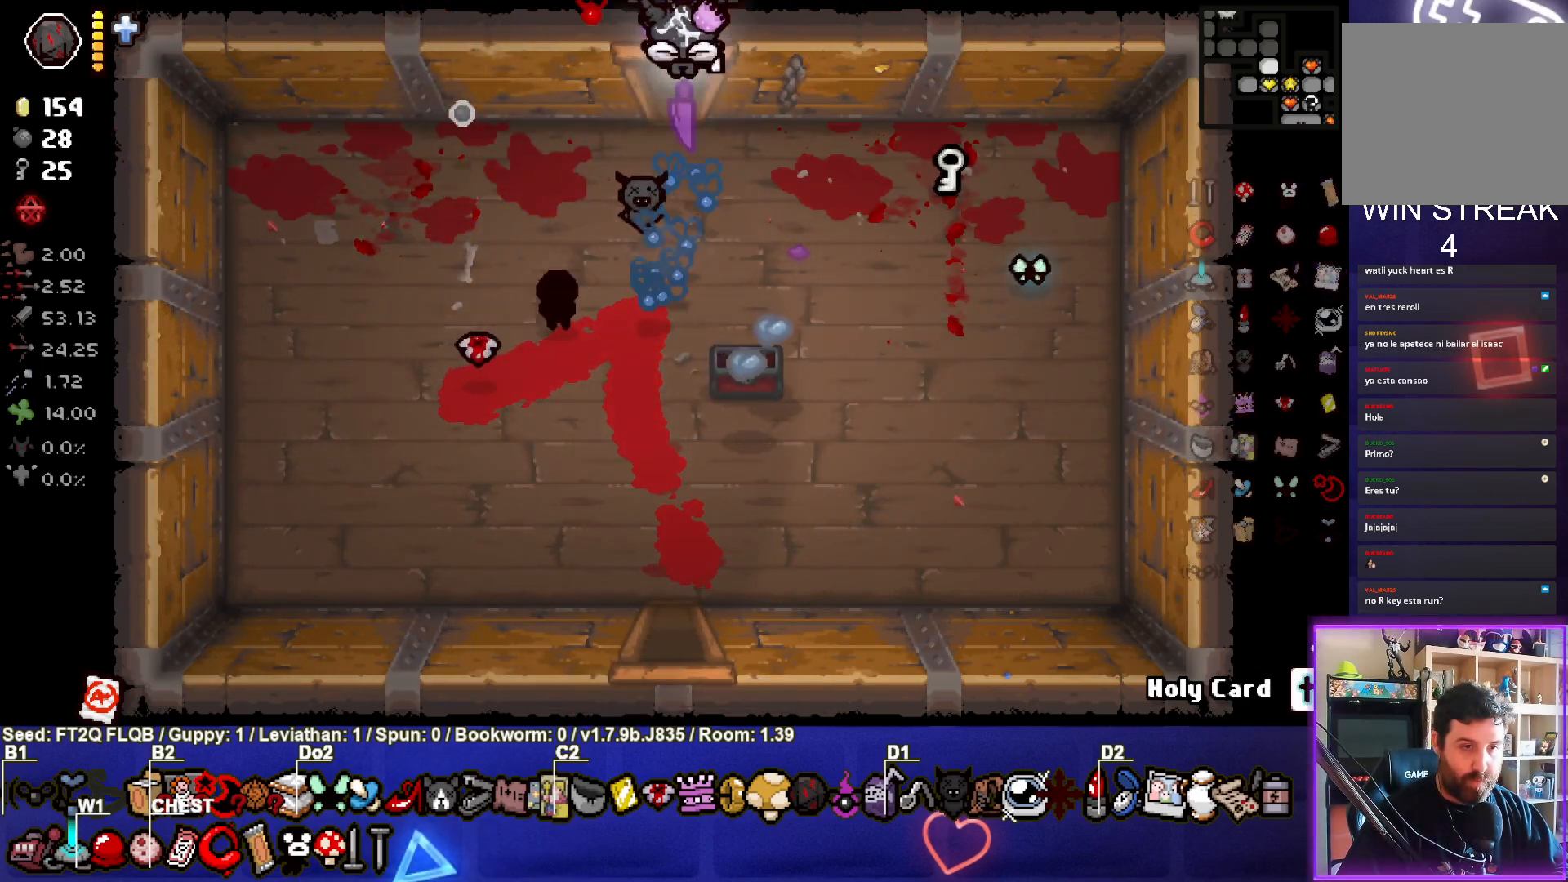
{"buttons": ["TRIANGLE"], "left_stick": "center", "events": [[100, "left_stick", "center"]]}
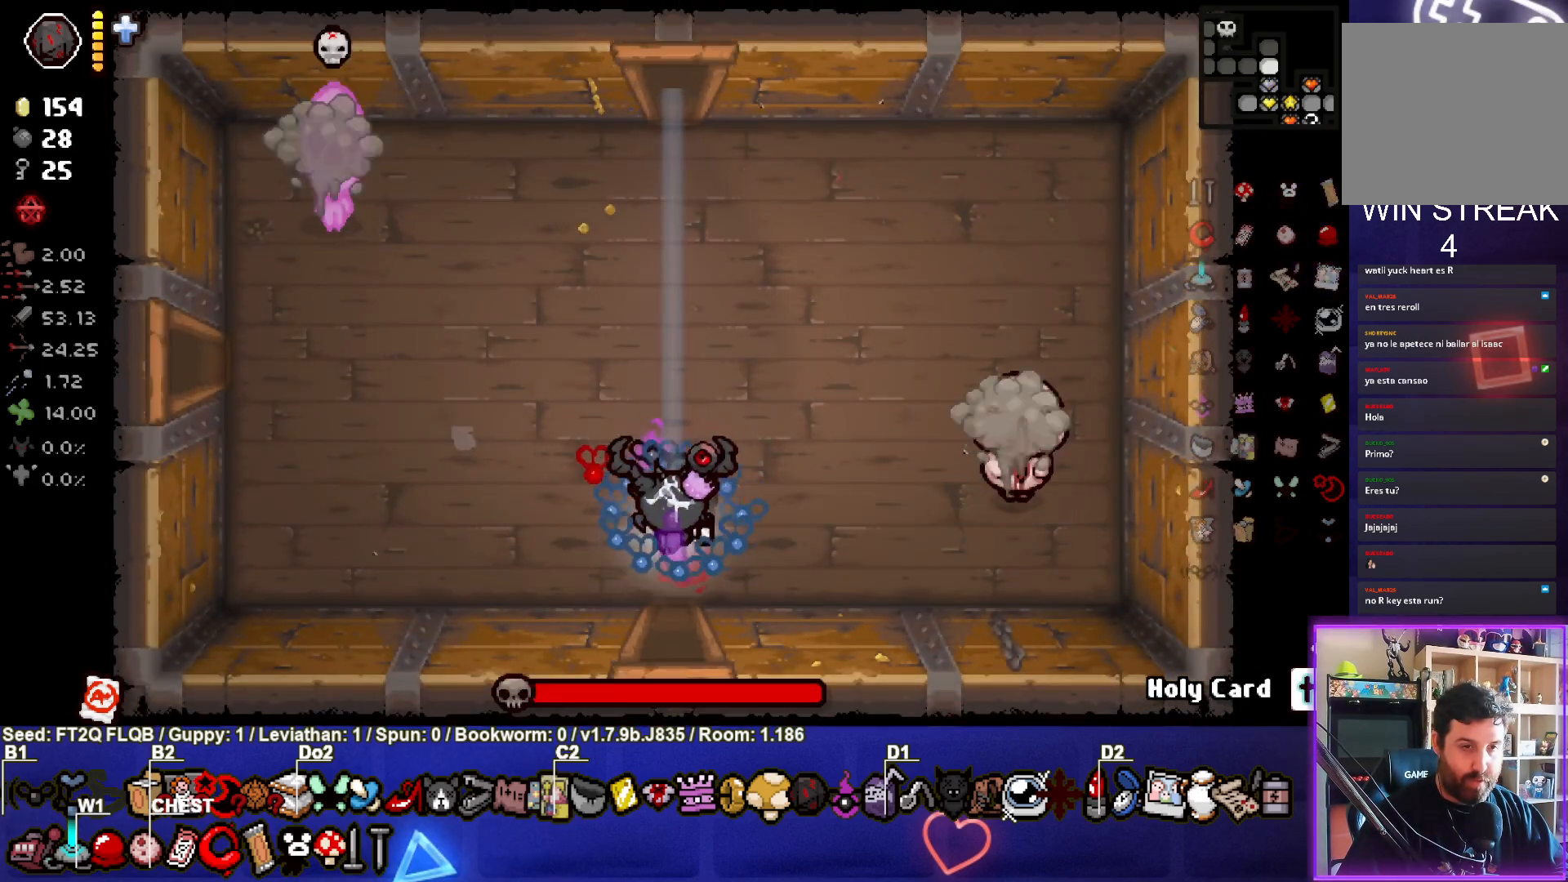
{"buttons": ["TRIANGLE"], "left_stick": "left", "events": [[83, "left_stick", "up-left"], [383, "left_stick", "left"]]}
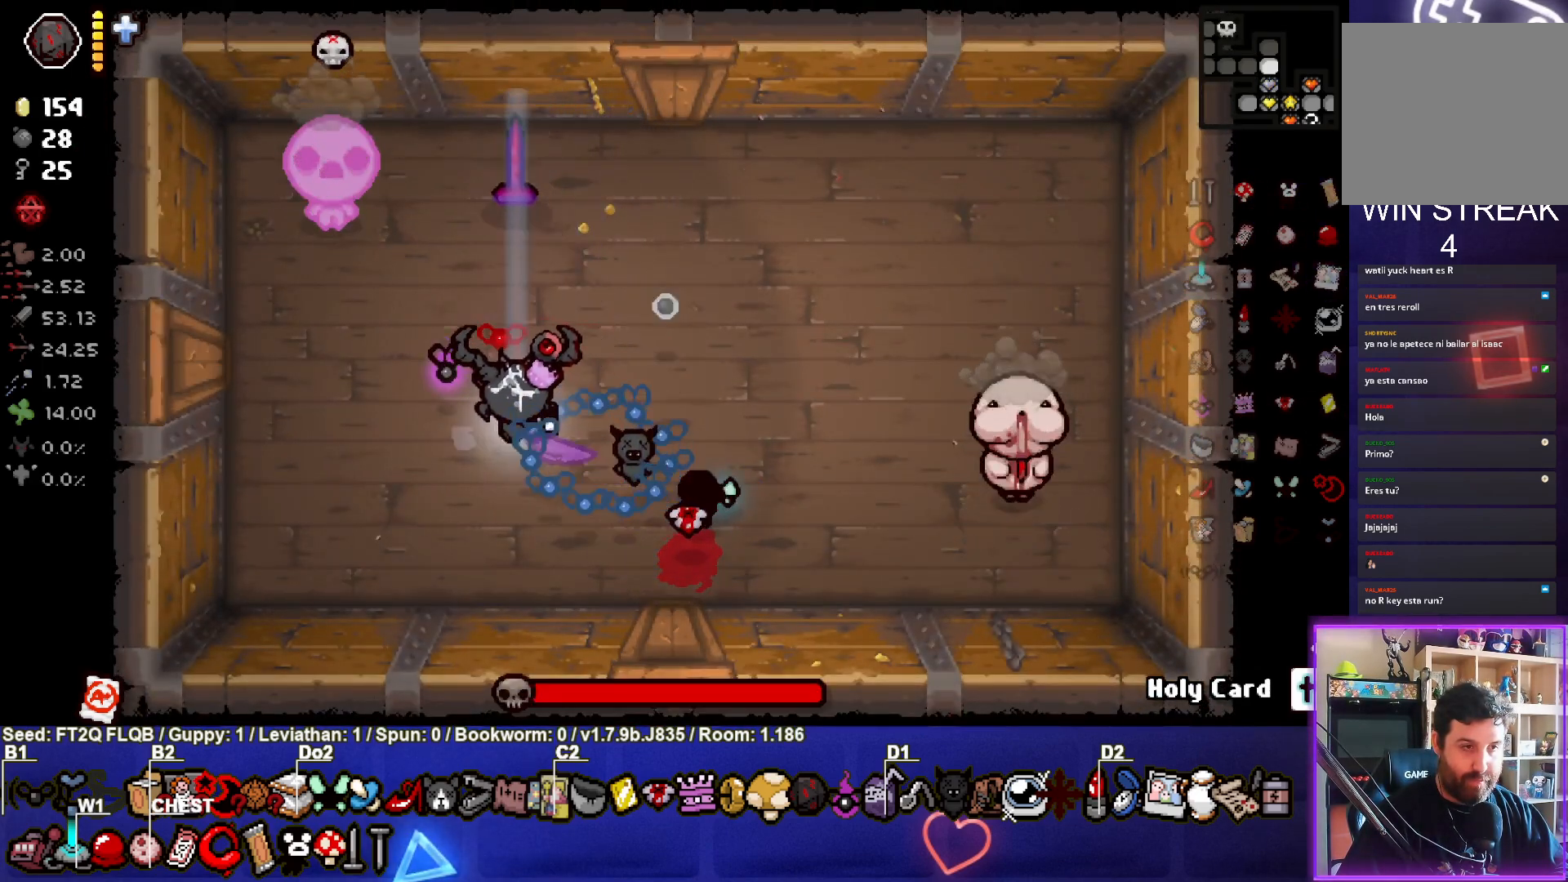
{"buttons": ["SQUARE"], "left_stick": "up-right", "events": [[17, "left_stick", "up-left"], [200, "left_stick", "center"], [267, "left_stick", "up-right"], [317, "SQUARE", "down"], [400, "TRIANGLE", "up"]]}
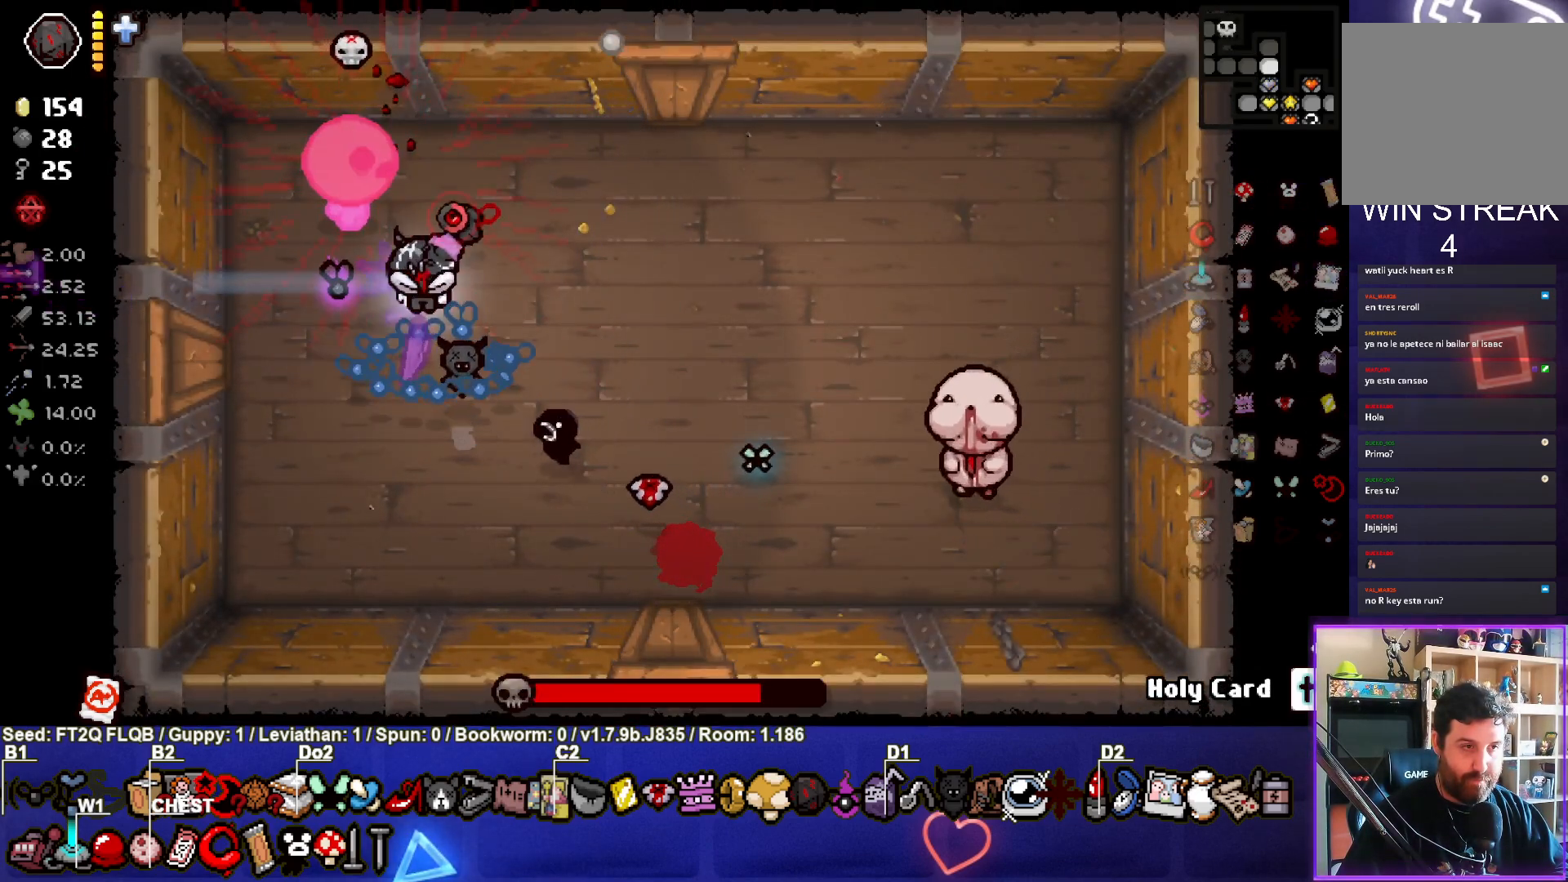
{"buttons": ["SQUARE"], "left_stick": "center", "events": [[150, "left_stick", "right"], [383, "left_stick", "center"]]}
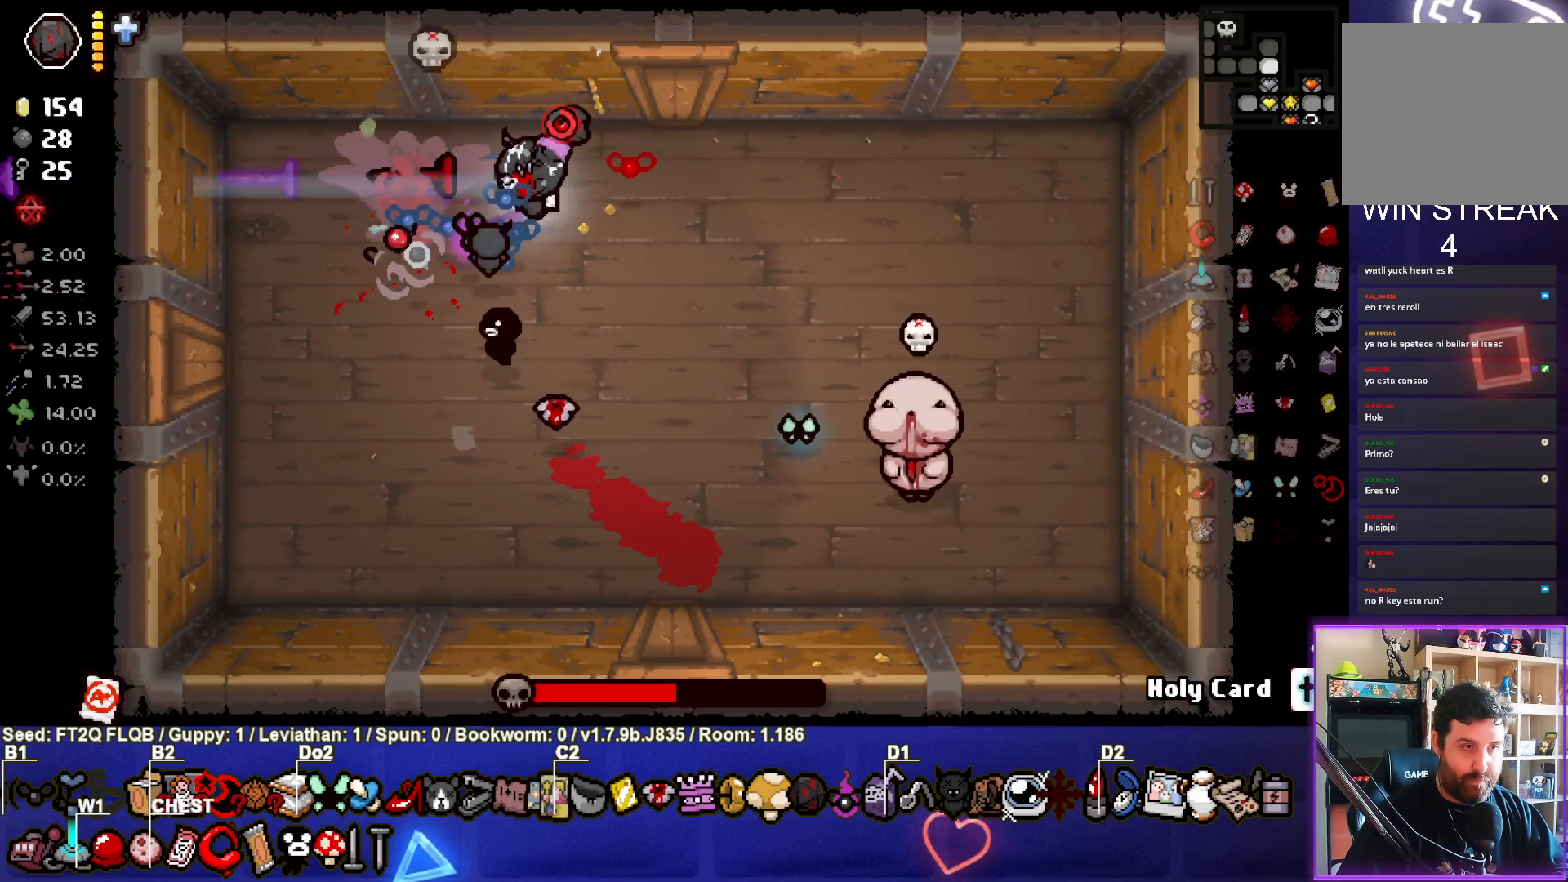
{"buttons": ["CROSS"], "left_stick": "right", "events": [[50, "left_stick", "right"], [100, "left_stick", "center"], [367, "left_stick", "right"], [383, "CROSS", "down"], [500, "SQUARE", "up"]]}
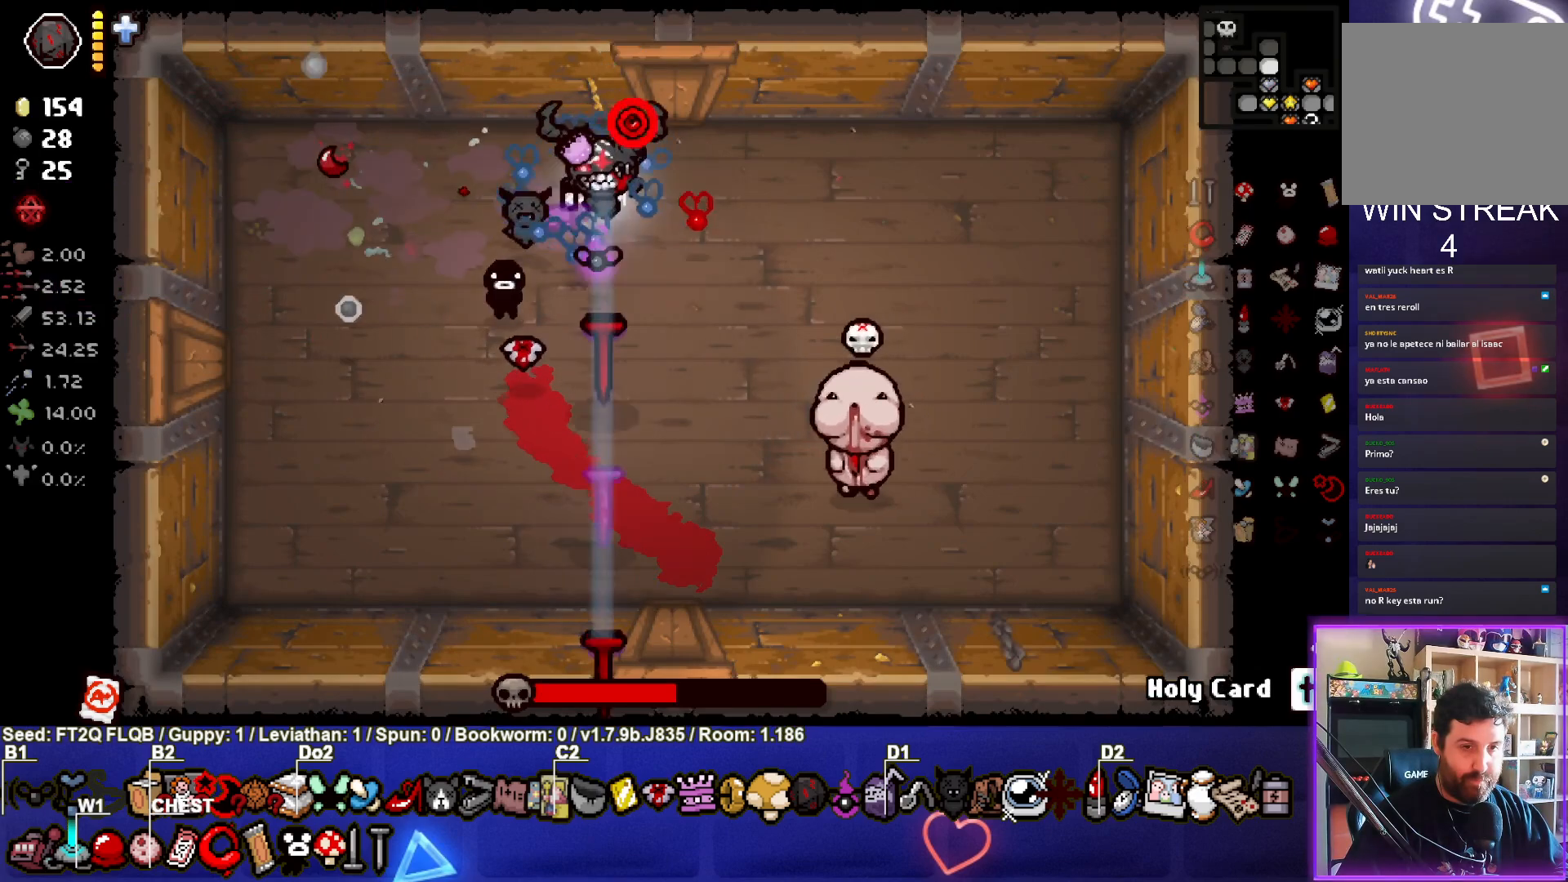
{"buttons": ["CROSS"], "left_stick": "down-right", "events": [[100, "left_stick", "center"], [350, "left_stick", "down-right"]]}
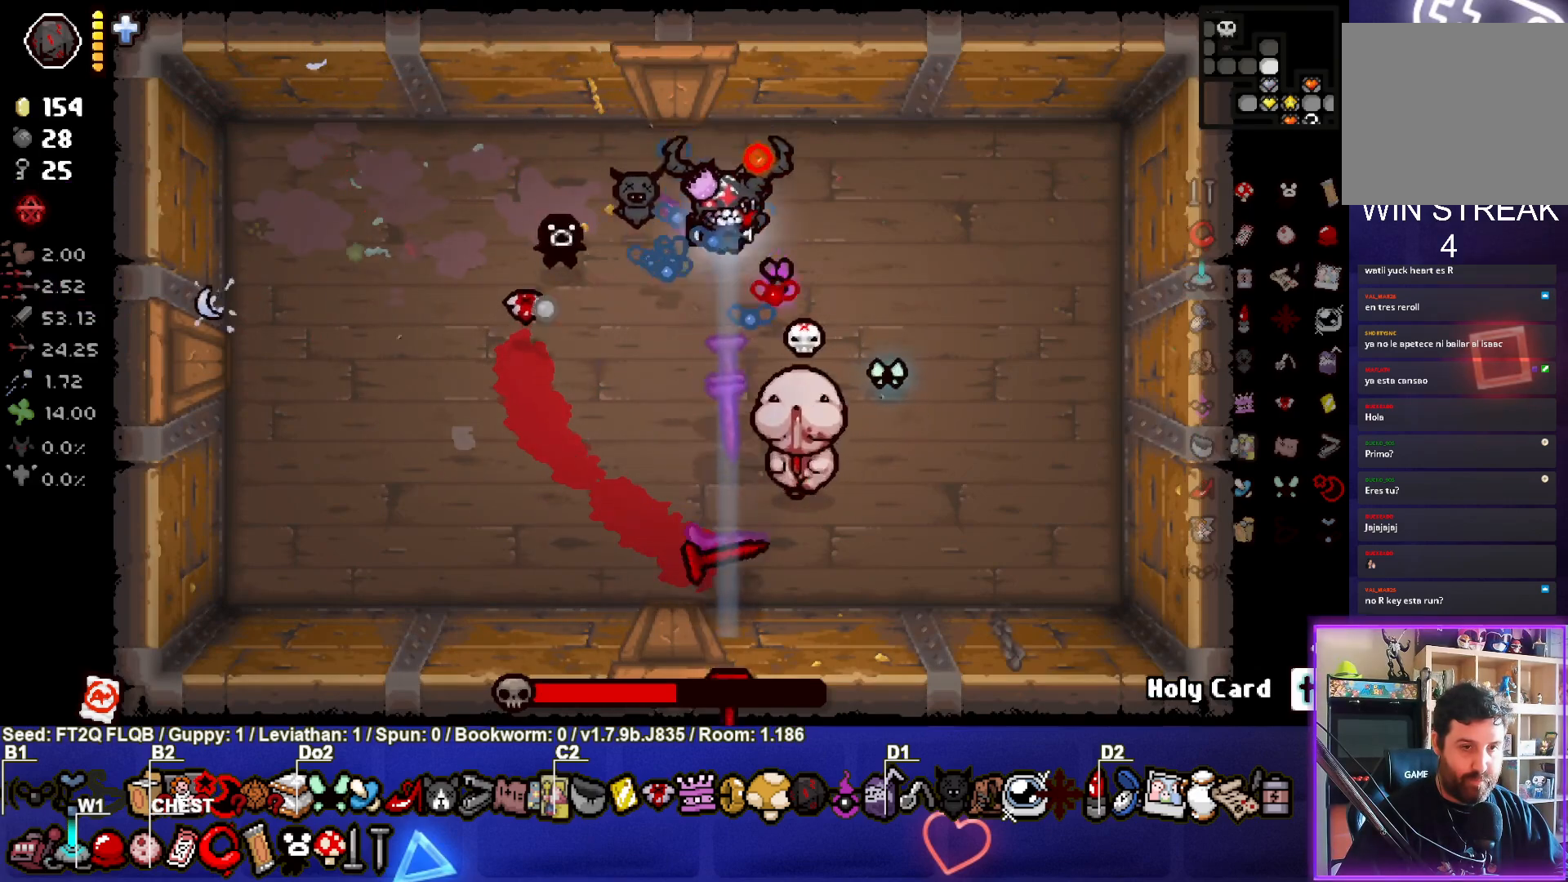
{"buttons": ["CIRCLE"], "left_stick": "up-left", "events": [[33, "CROSS", "up"], [117, "CIRCLE", "down"], [117, "left_stick", "center"], [183, "left_stick", "up-left"]]}
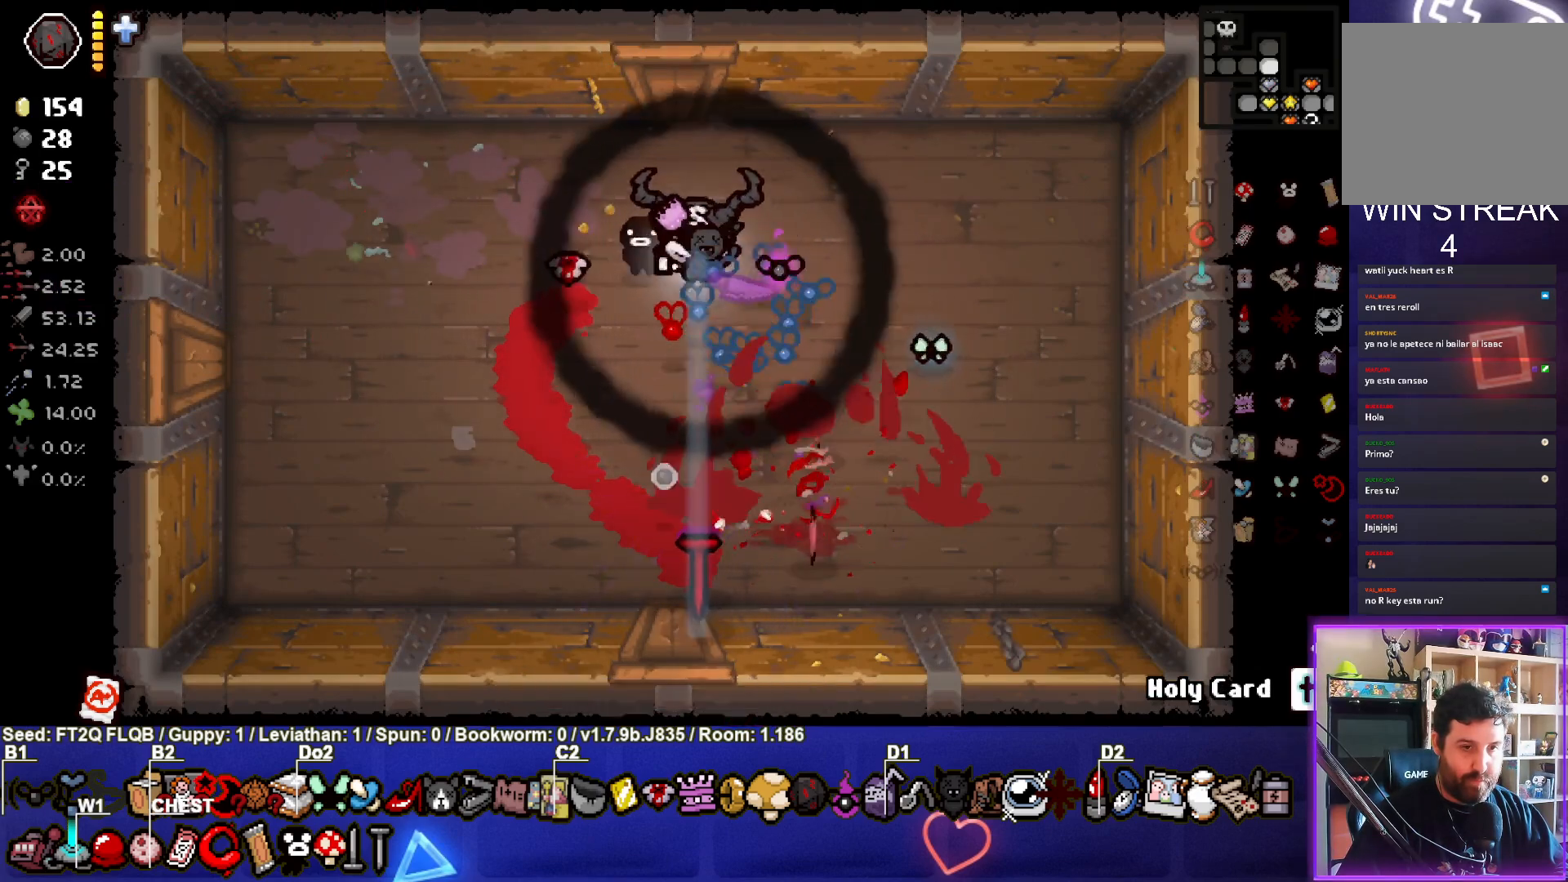
{"buttons": [], "left_stick": "center", "events": [[200, "CIRCLE", "up"], [300, "left_stick", "center"]]}
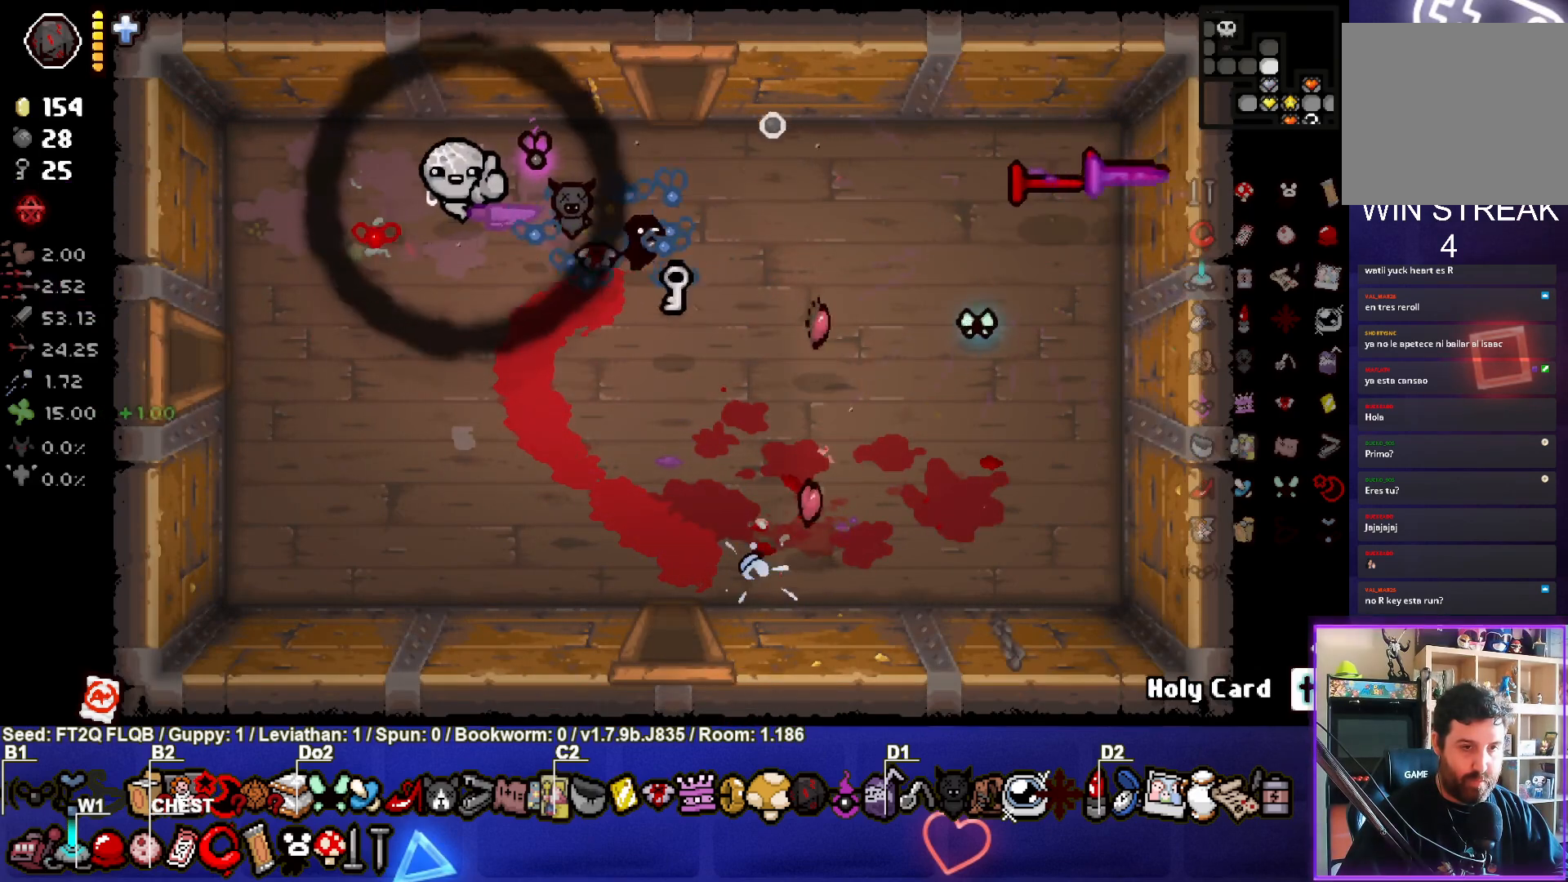
{"buttons": [], "left_stick": "center", "events": [[133, "left_stick", "down"], [317, "left_stick", "center"]]}
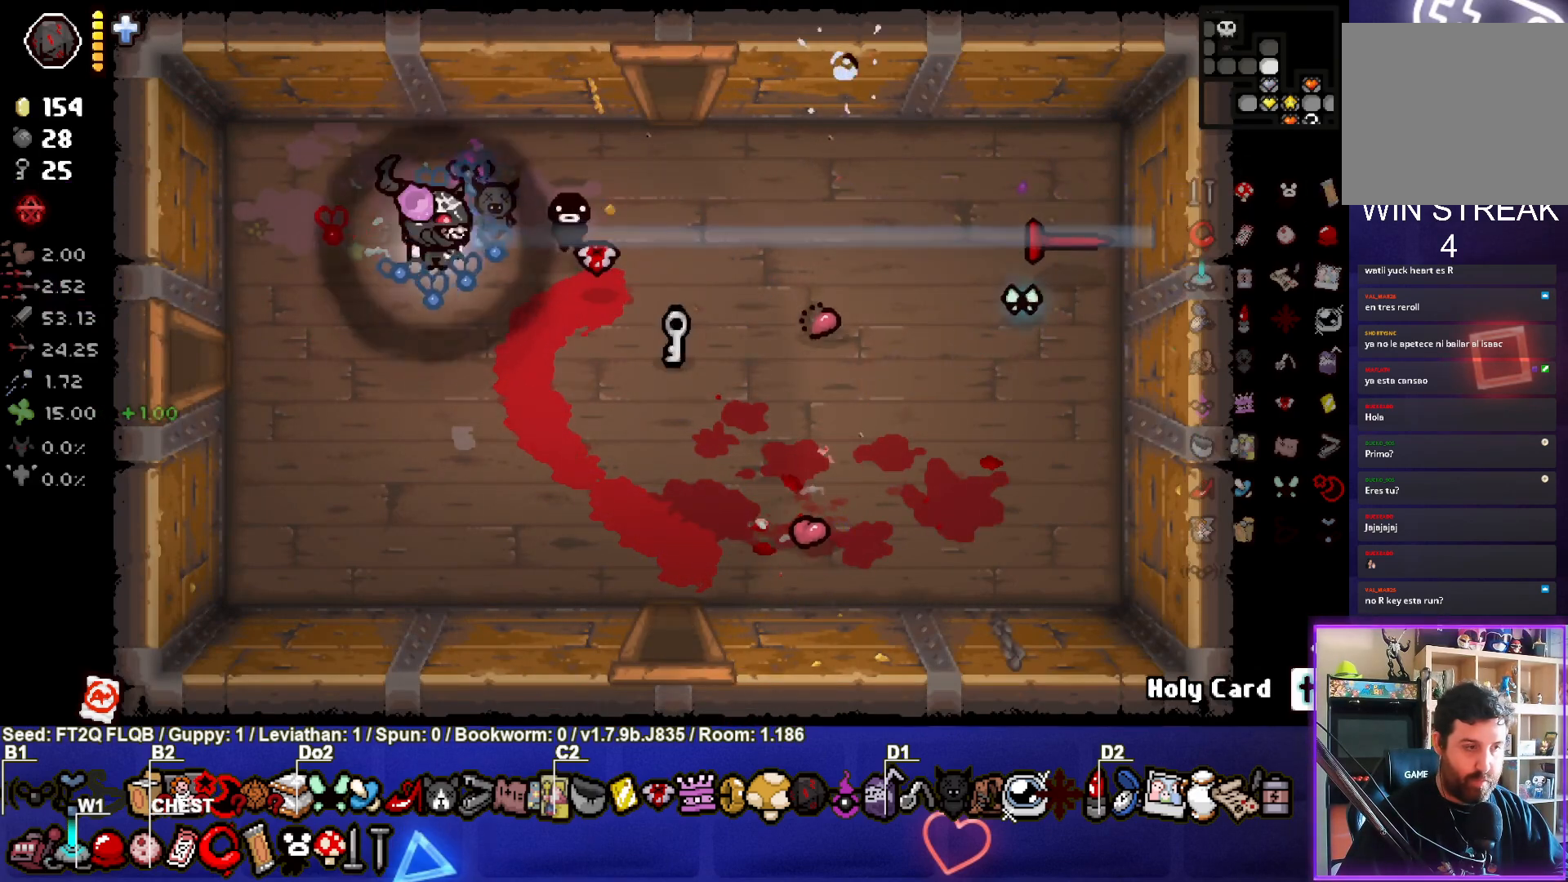
{"buttons": ["TRIANGLE"], "left_stick": "right", "events": [[17, "left_stick", "down-right"], [317, "TRIANGLE", "down"], [350, "left_stick", "right"]]}
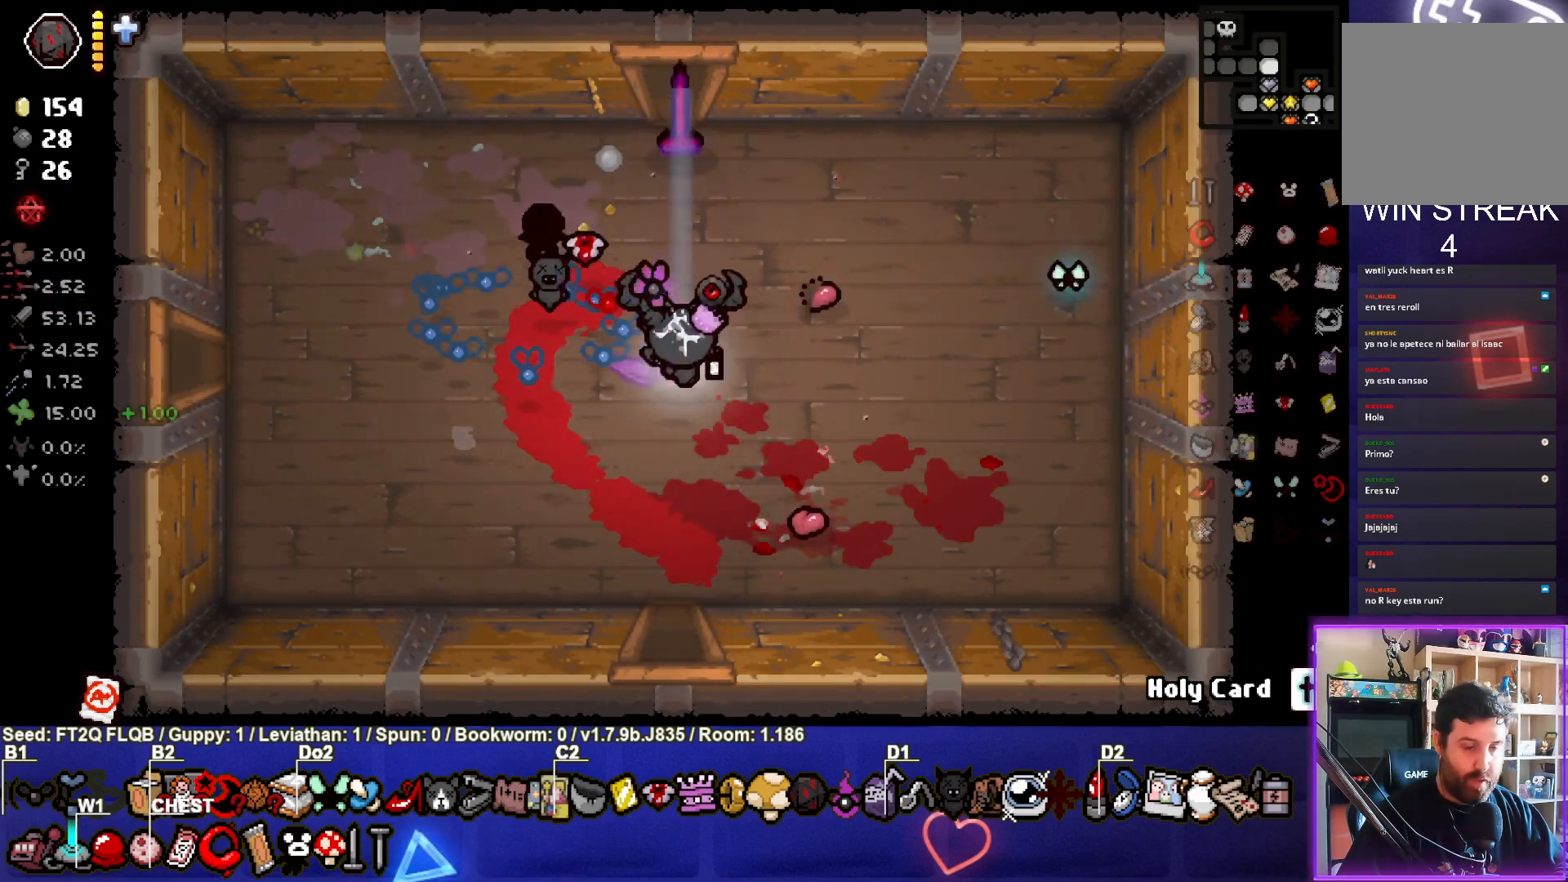
{"buttons": ["TRIANGLE"], "left_stick": "center", "events": [[50, "left_stick", "up"], [333, "left_stick", "center"]]}
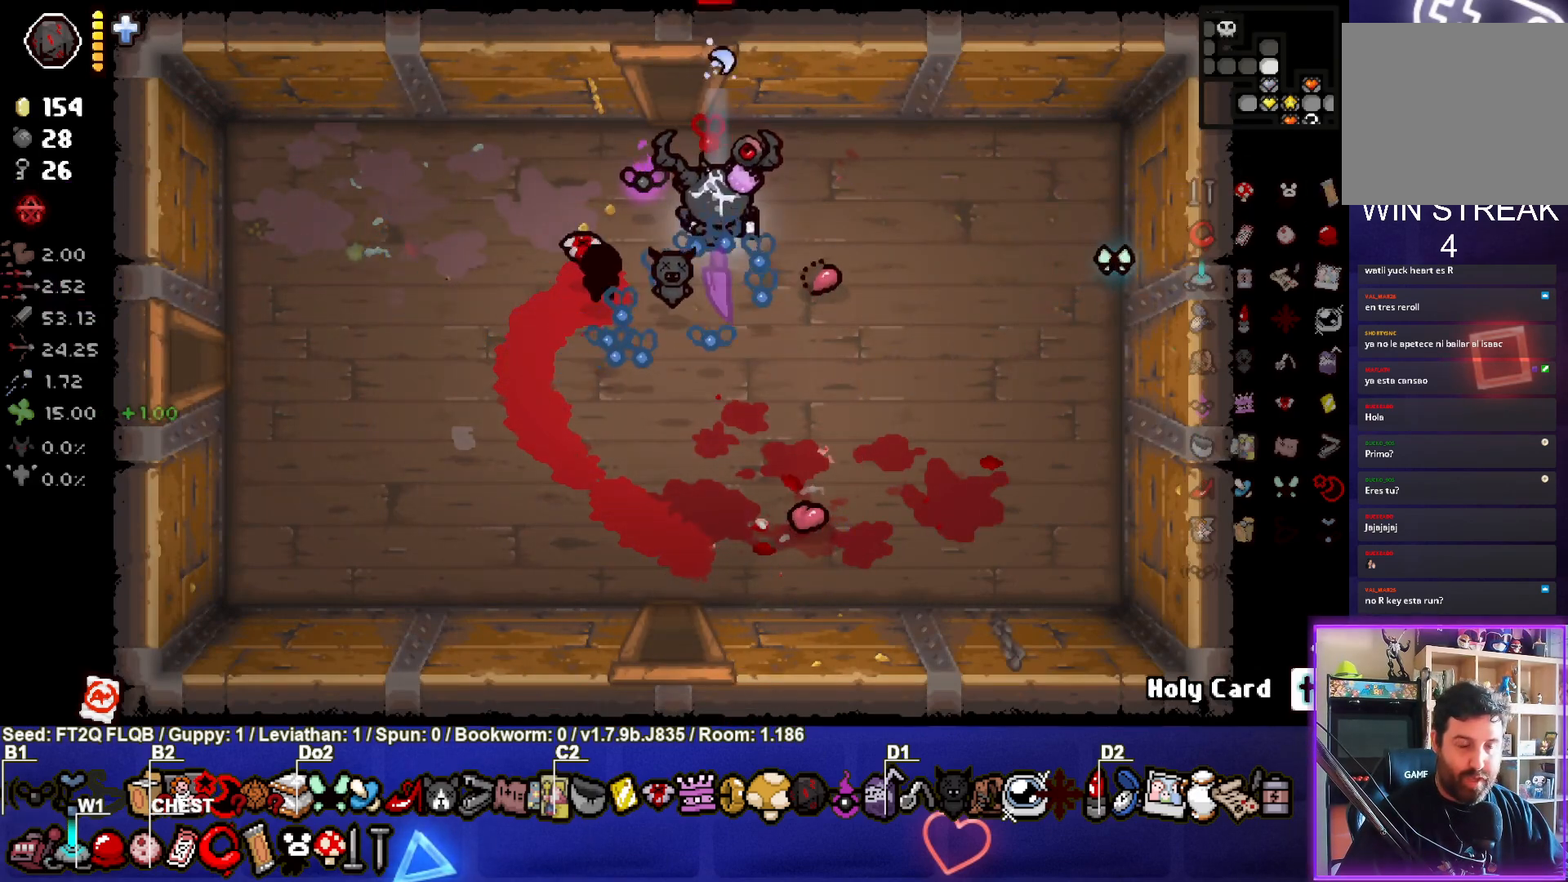
{"buttons": ["TRIANGLE"], "left_stick": "center", "events": []}
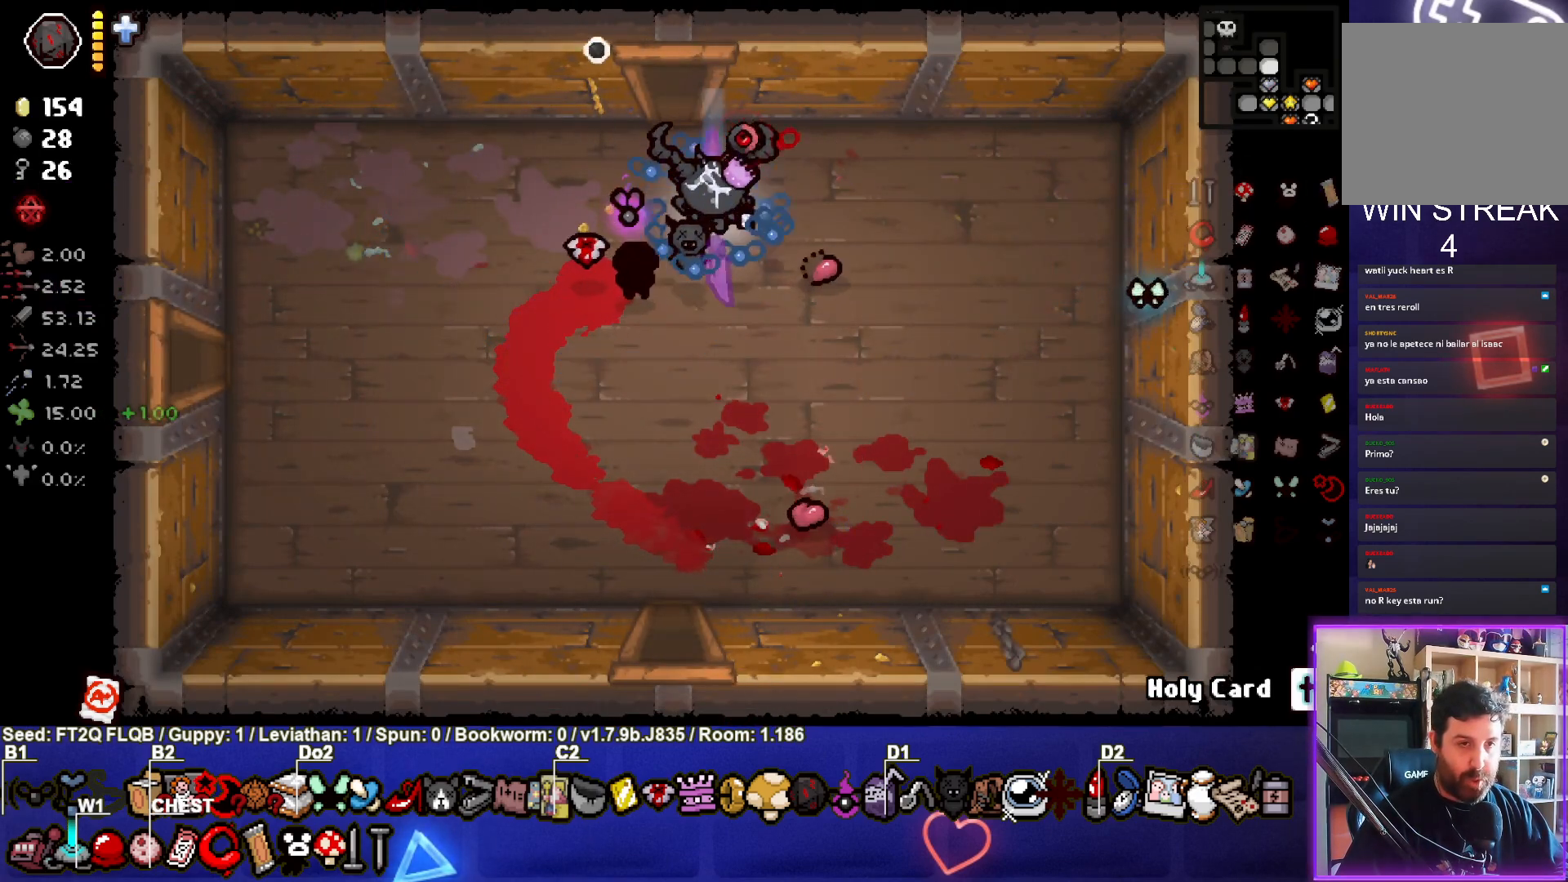
{"buttons": ["TRIANGLE"], "left_stick": "up", "events": [[100, "left_stick", "up"]]}
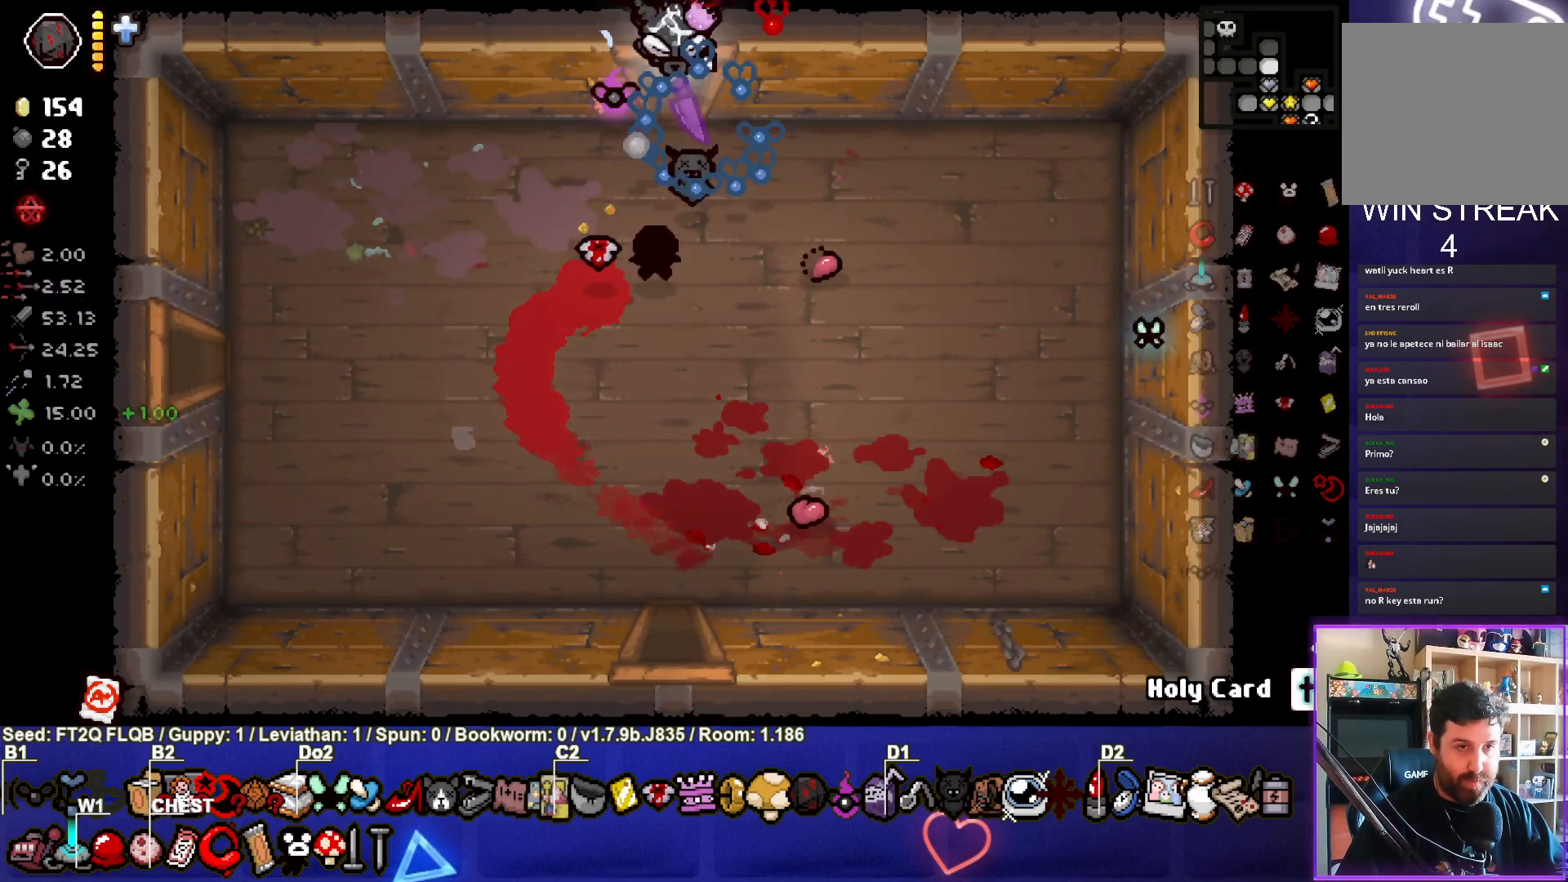
{"buttons": ["TRIANGLE"], "left_stick": "center", "events": [[17, "left_stick", "center"]]}
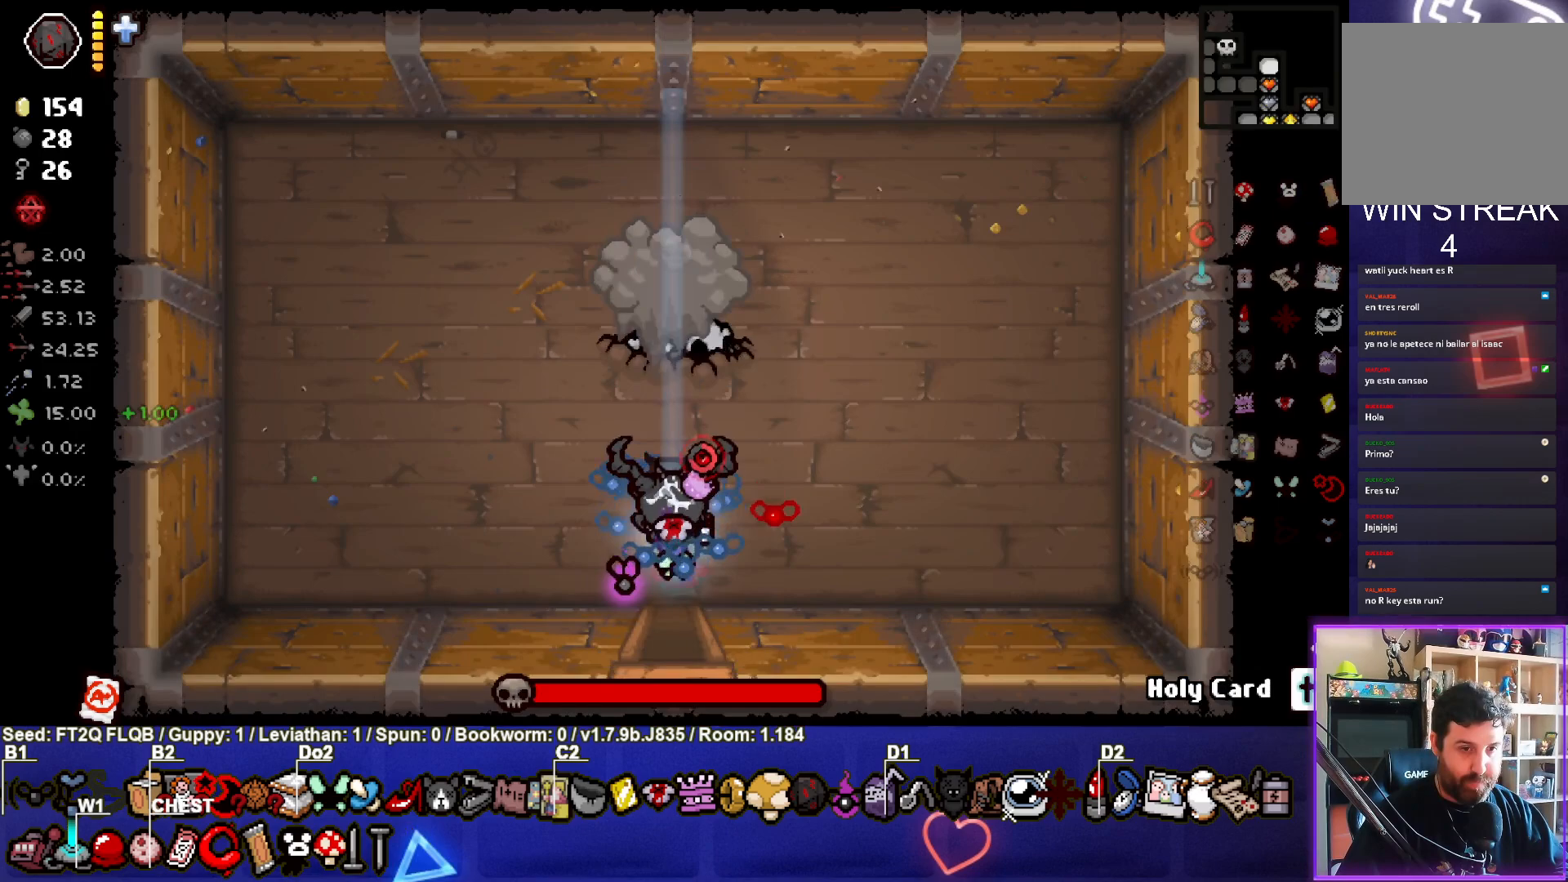
{"buttons": ["TRIANGLE"], "left_stick": "center", "events": []}
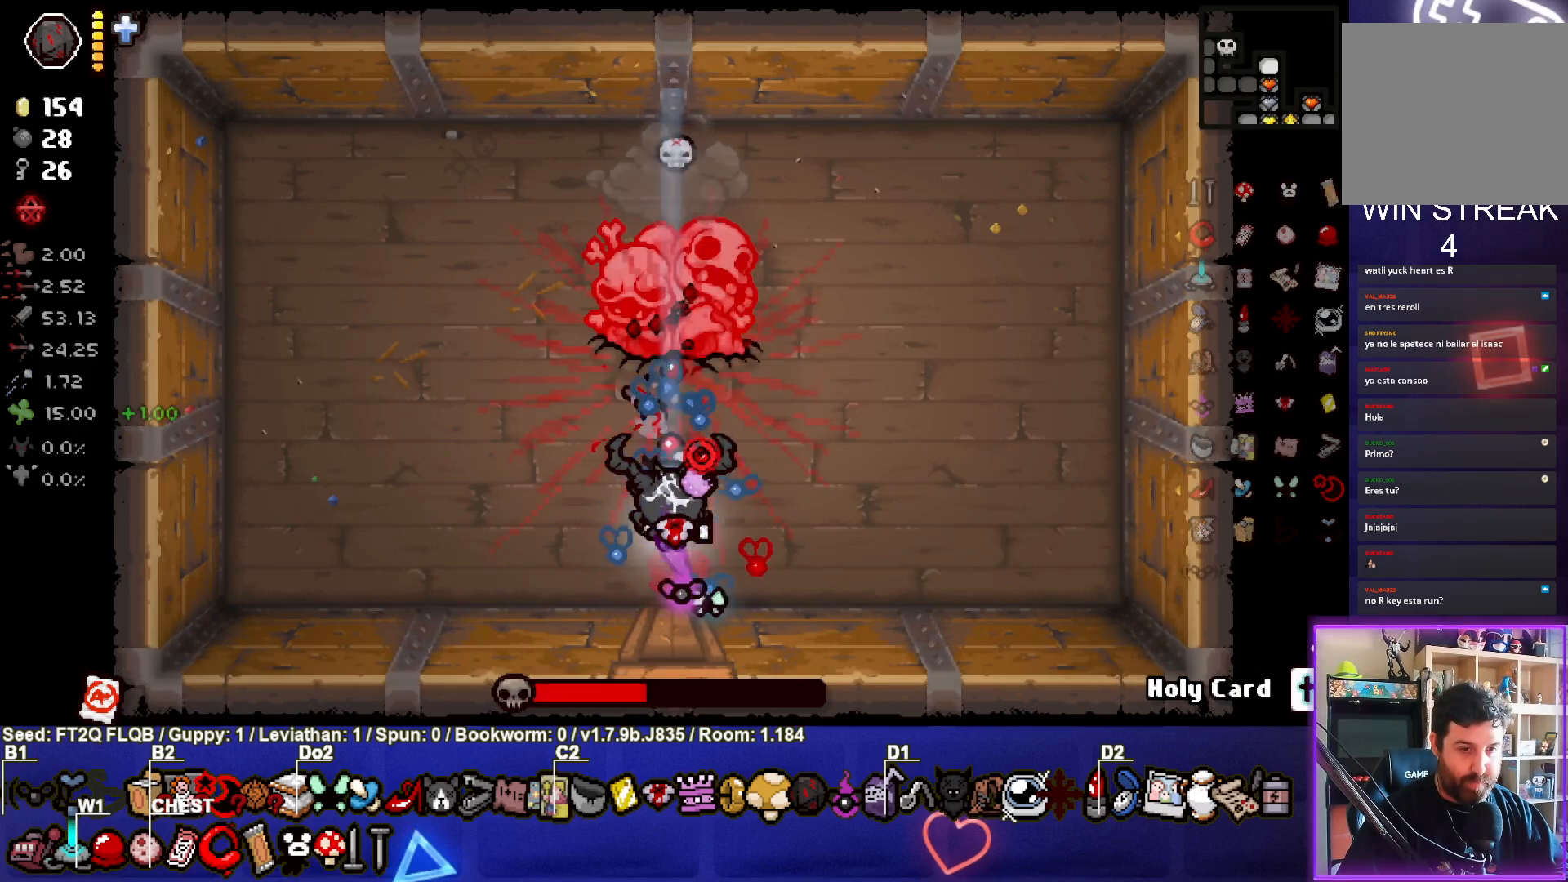
{"buttons": ["TRIANGLE"], "left_stick": "right", "events": [[233, "left_stick", "up"], [383, "left_stick", "center"], [500, "left_stick", "right"]]}
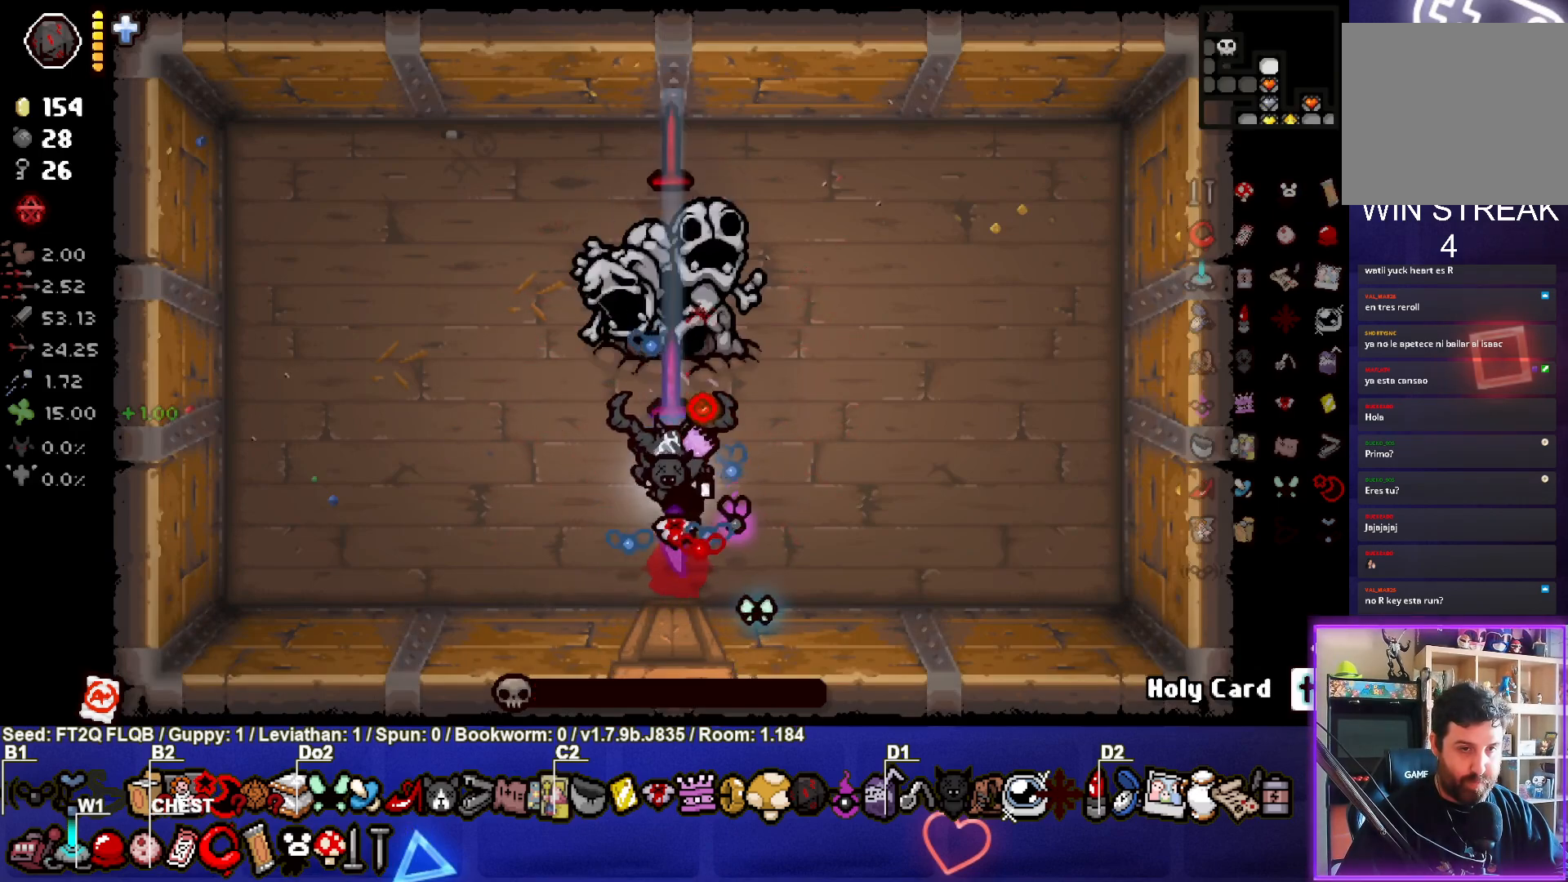
{"buttons": [], "left_stick": "center", "events": [[150, "left_stick", "down"], [200, "TRIANGLE", "up"], [317, "left_stick", "center"]]}
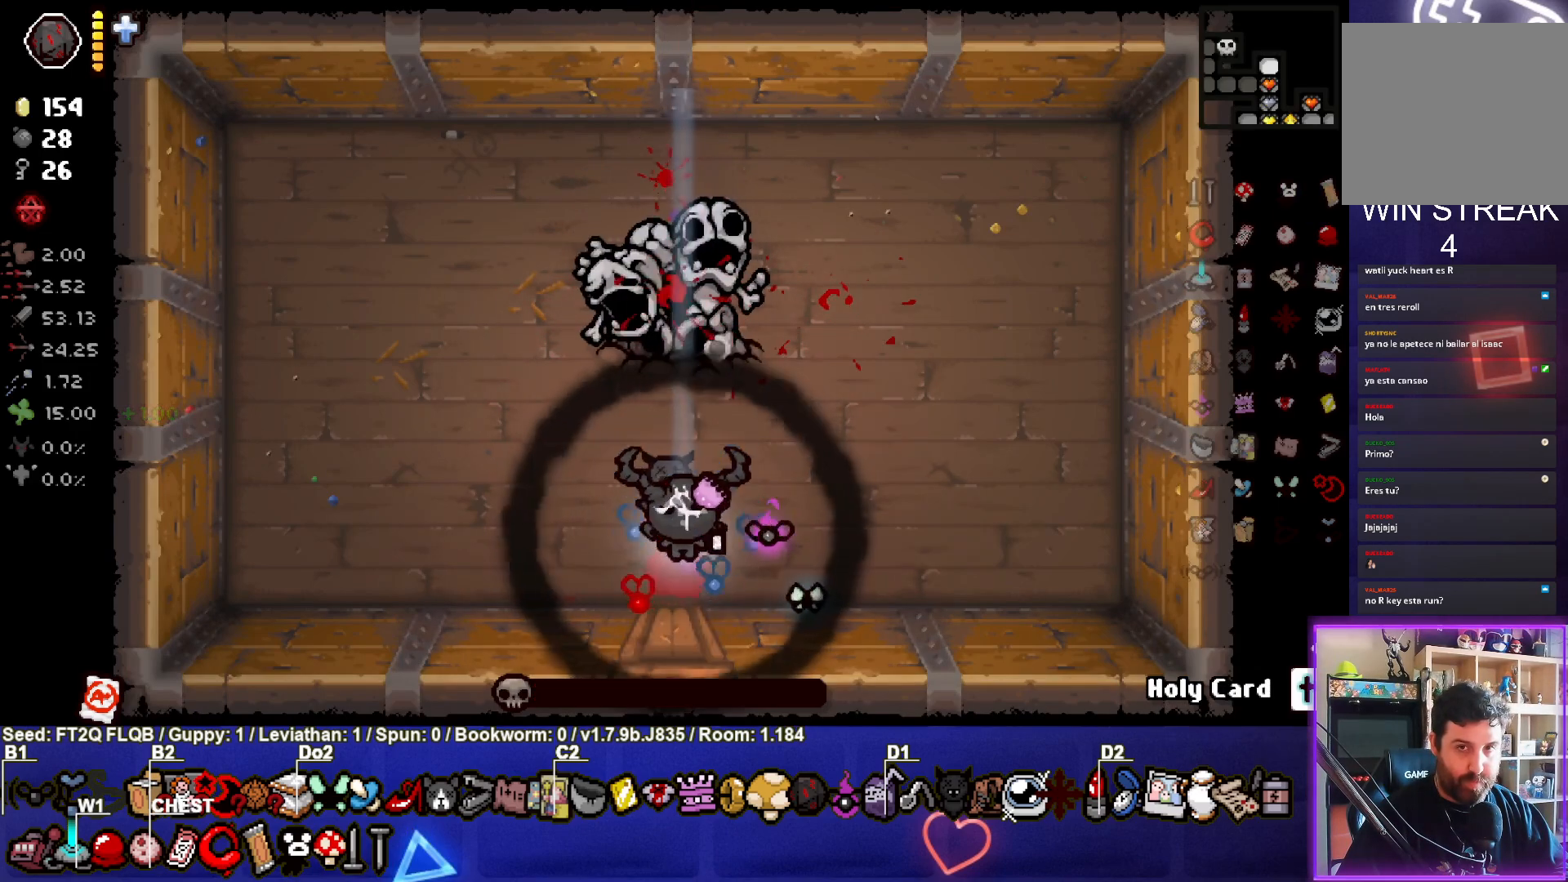
{"buttons": [], "left_stick": "center", "events": []}
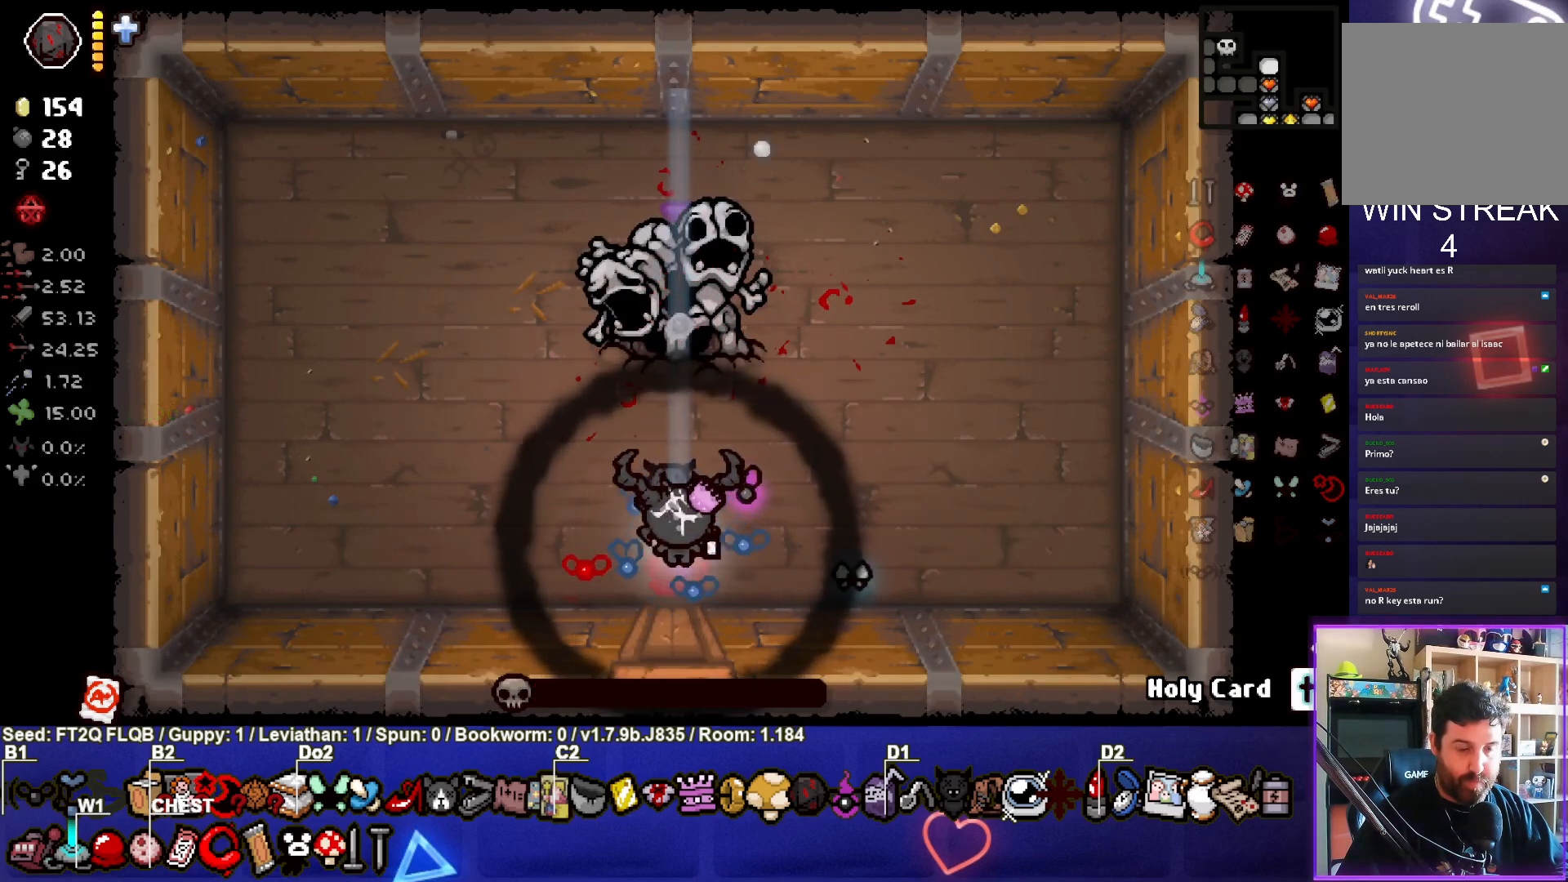
{"buttons": [], "left_stick": "center", "events": [[167, "left_stick", "left"], [383, "left_stick", "center"]]}
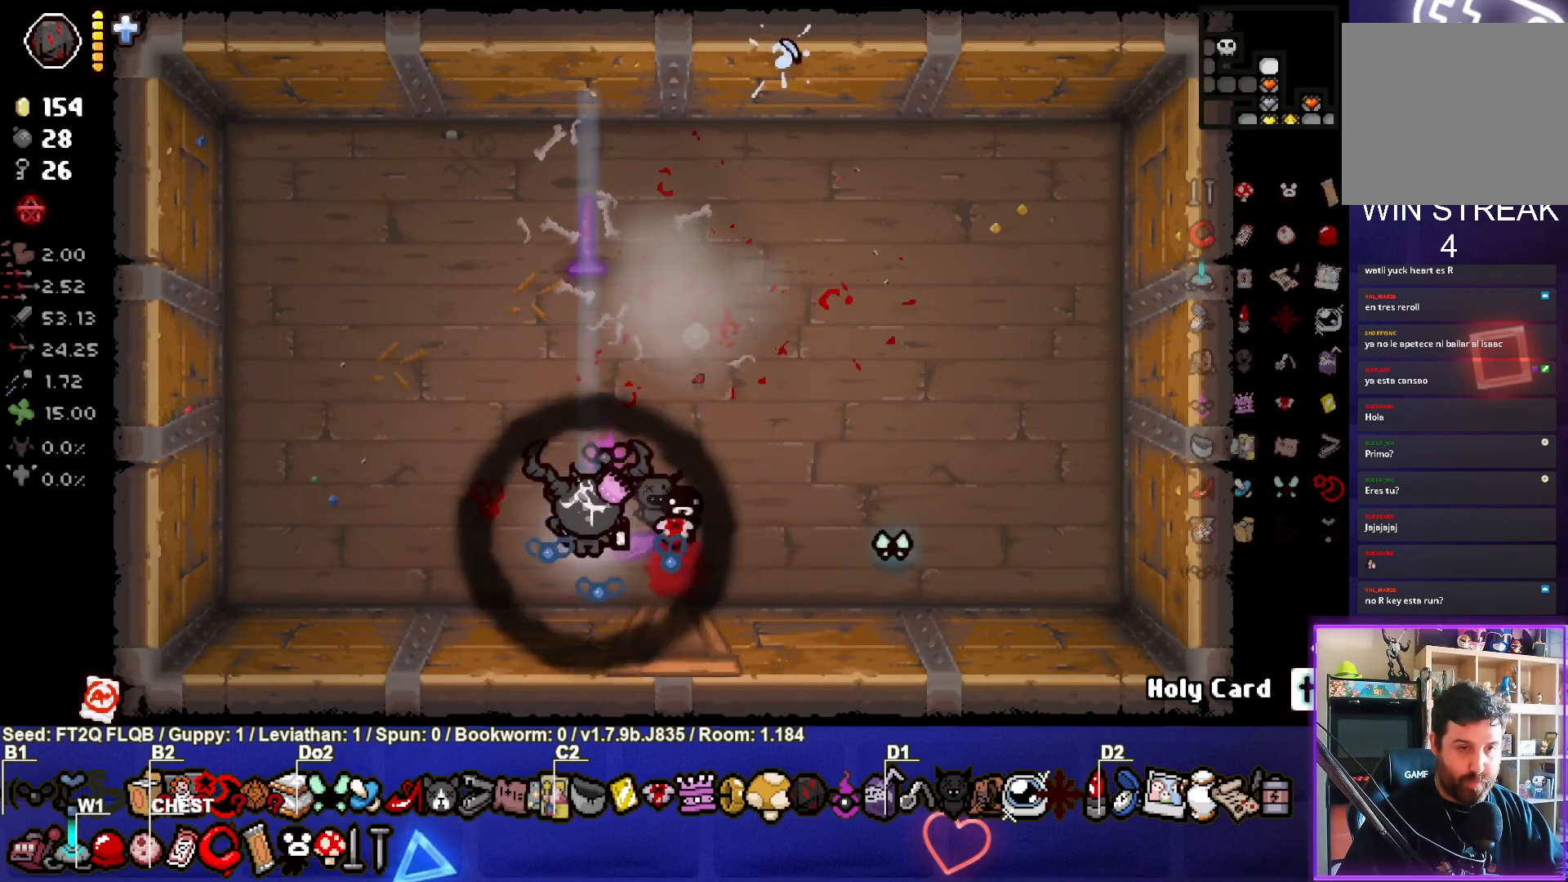
{"buttons": [], "left_stick": "right", "events": [[433, "left_stick", "up"], [483, "left_stick", "right"]]}
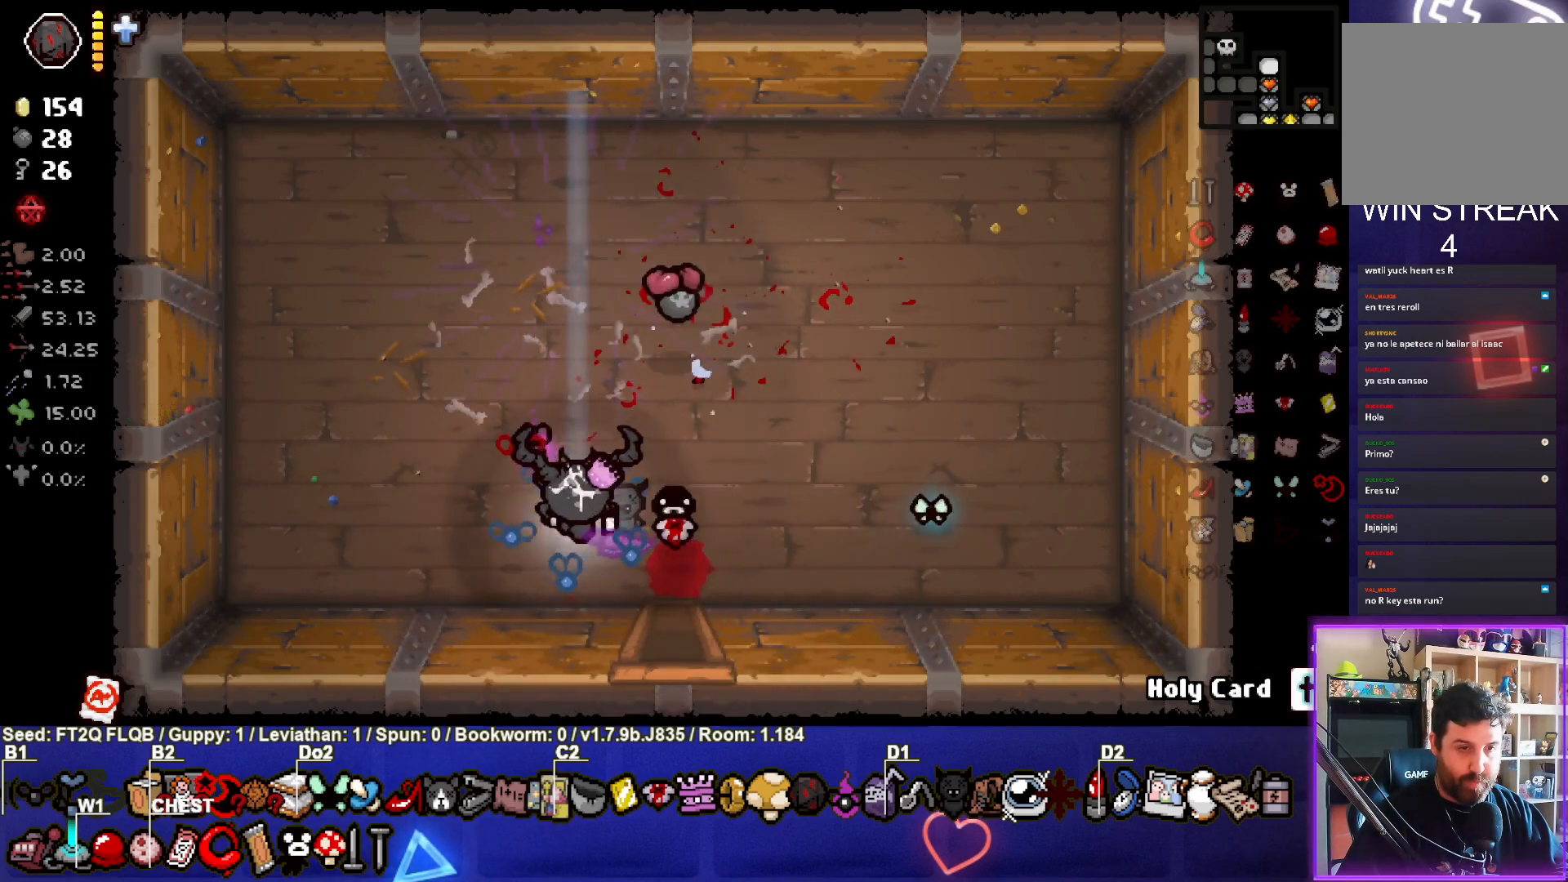
{"buttons": [], "left_stick": "center", "events": [[67, "left_stick", "down-right"], [500, "left_stick", "center"]]}